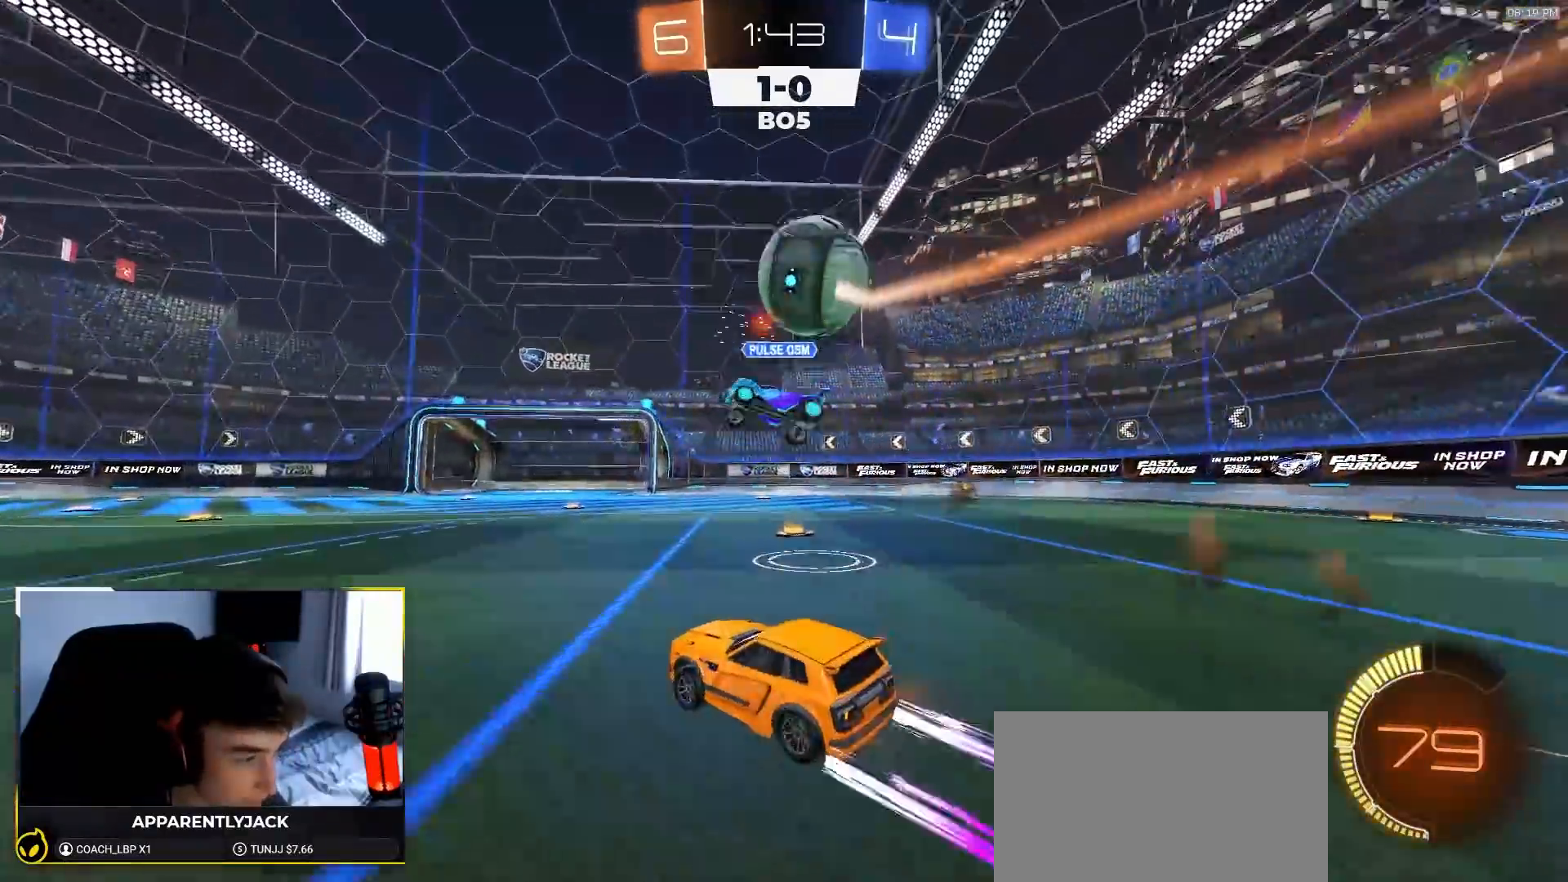
Gameplay with a controller (PlayStation layout); each line is a JSON object with the inputs held at the frame after it. "events" lists button and stick changes between this image and that frame as [ms after this image, input, new state], when the widget could be followed in between. Not read: L3 R3 TOUCHPAD.
{"buttons": ["L2"], "left_stick": "right", "right_stick": "center", "events": [[217, "left_stick", "right"], [250, "L2", "down"], [350, "L1", "down"], [433, "L1", "up"]]}
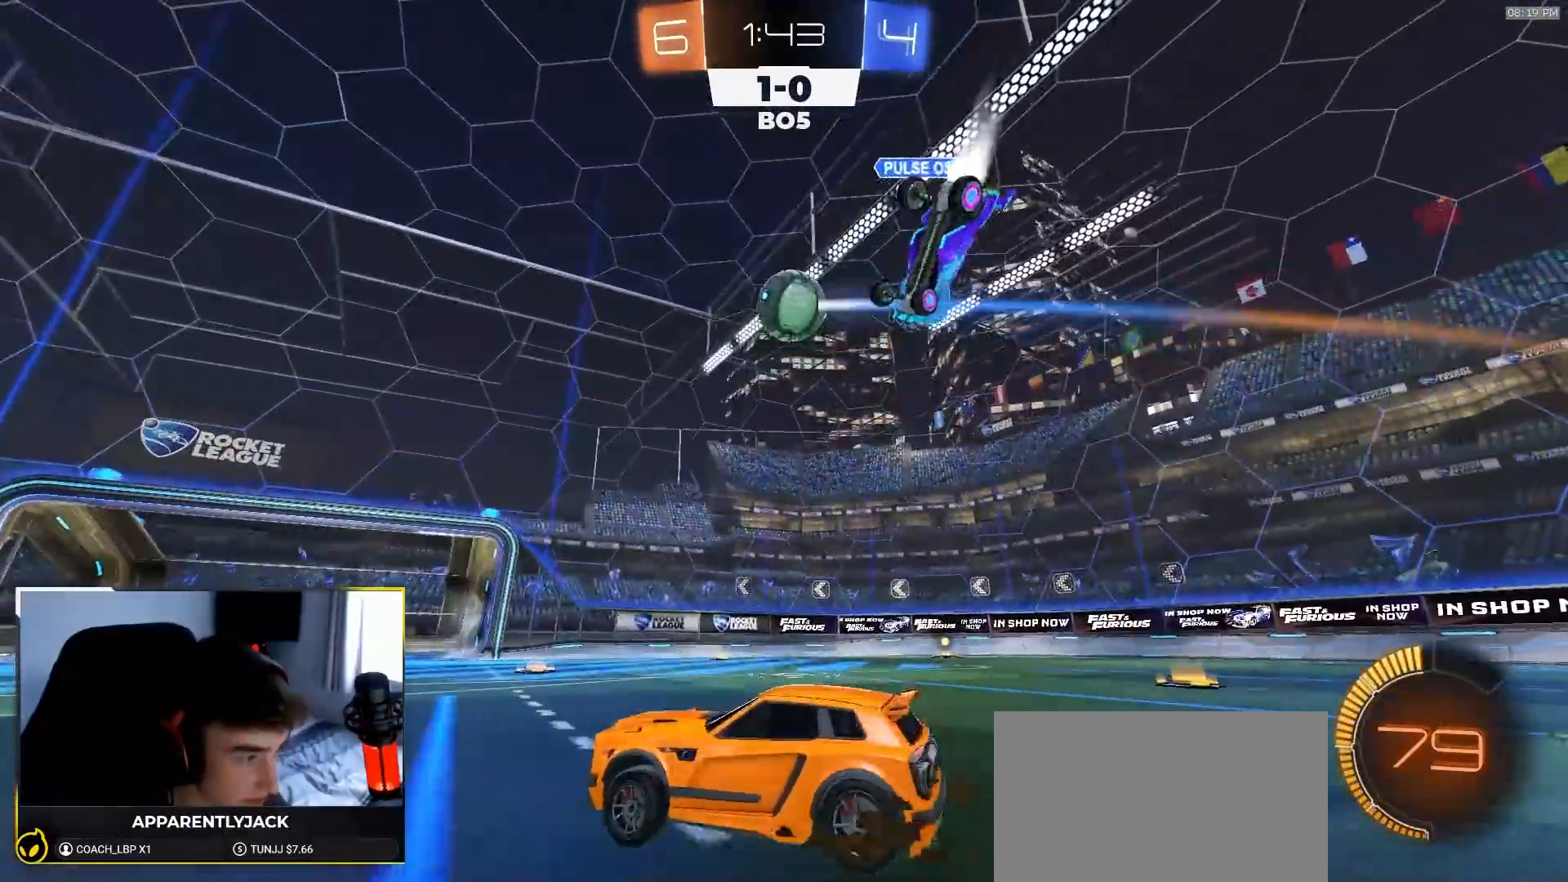
{"buttons": ["CROSS", "R1", "R2"], "left_stick": "down-right", "right_stick": "center", "events": [[17, "left_stick", "down-right"], [133, "left_stick", "down"], [183, "CROSS", "down"], [367, "CROSS", "up"], [367, "R2", "down"], [383, "L2", "up"], [383, "left_stick", "center"], [417, "CROSS", "down"], [450, "R1", "down"], [450, "left_stick", "down-right"]]}
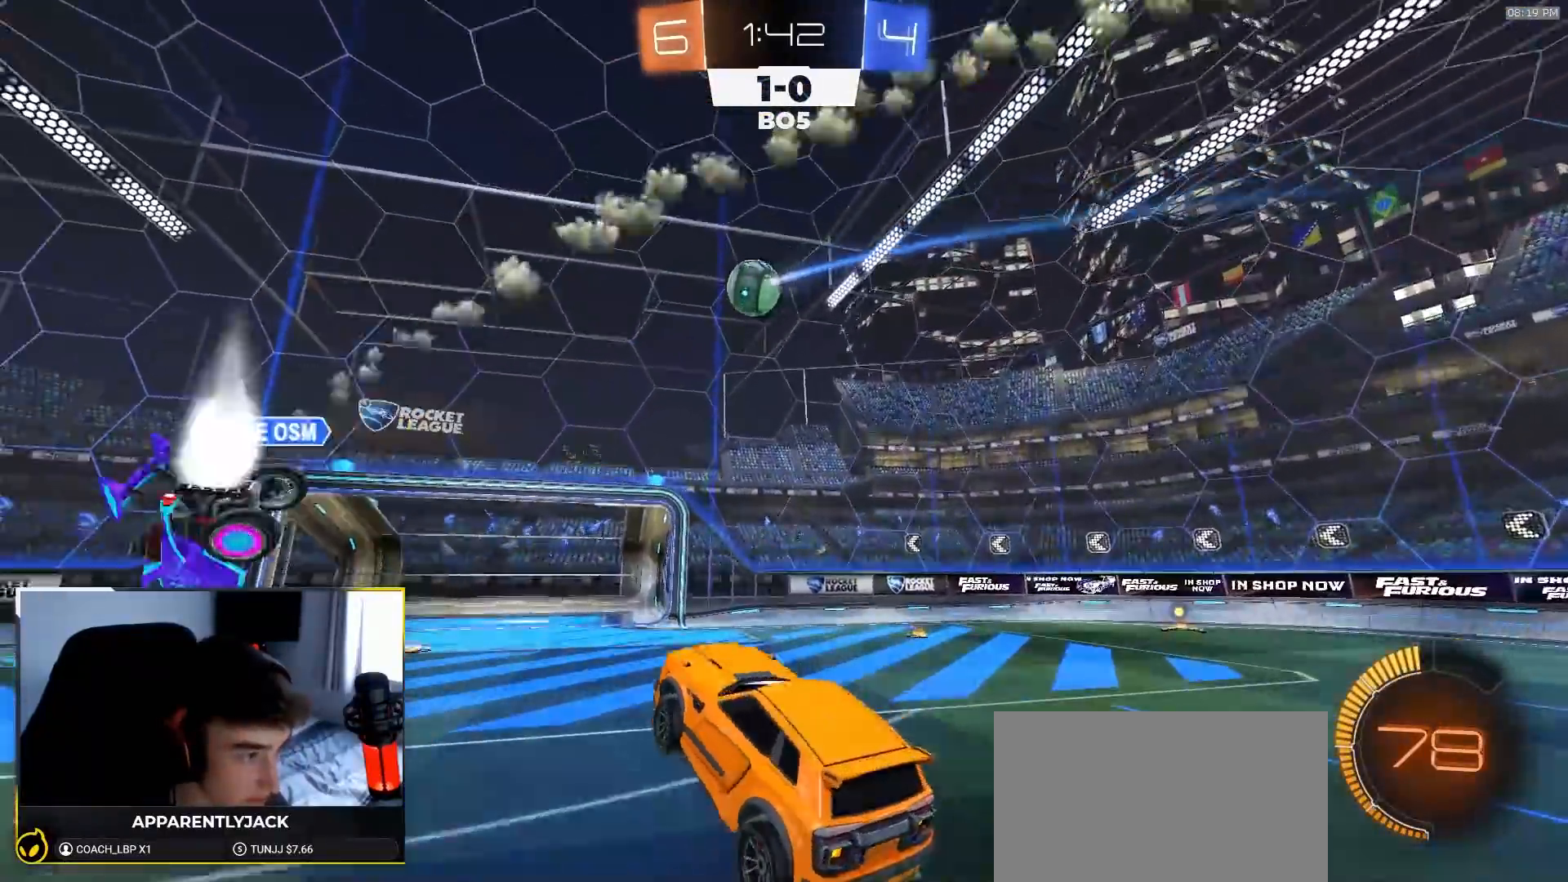
{"buttons": ["SQUARE", "R2"], "left_stick": "down-right", "right_stick": "center", "events": [[17, "CROSS", "up"], [17, "SQUARE", "down"], [133, "left_stick", "up-right"], [233, "left_stick", "up"], [317, "R1", "up"], [383, "R1", "down"], [400, "left_stick", "right"], [467, "R1", "up"], [467, "left_stick", "down-right"]]}
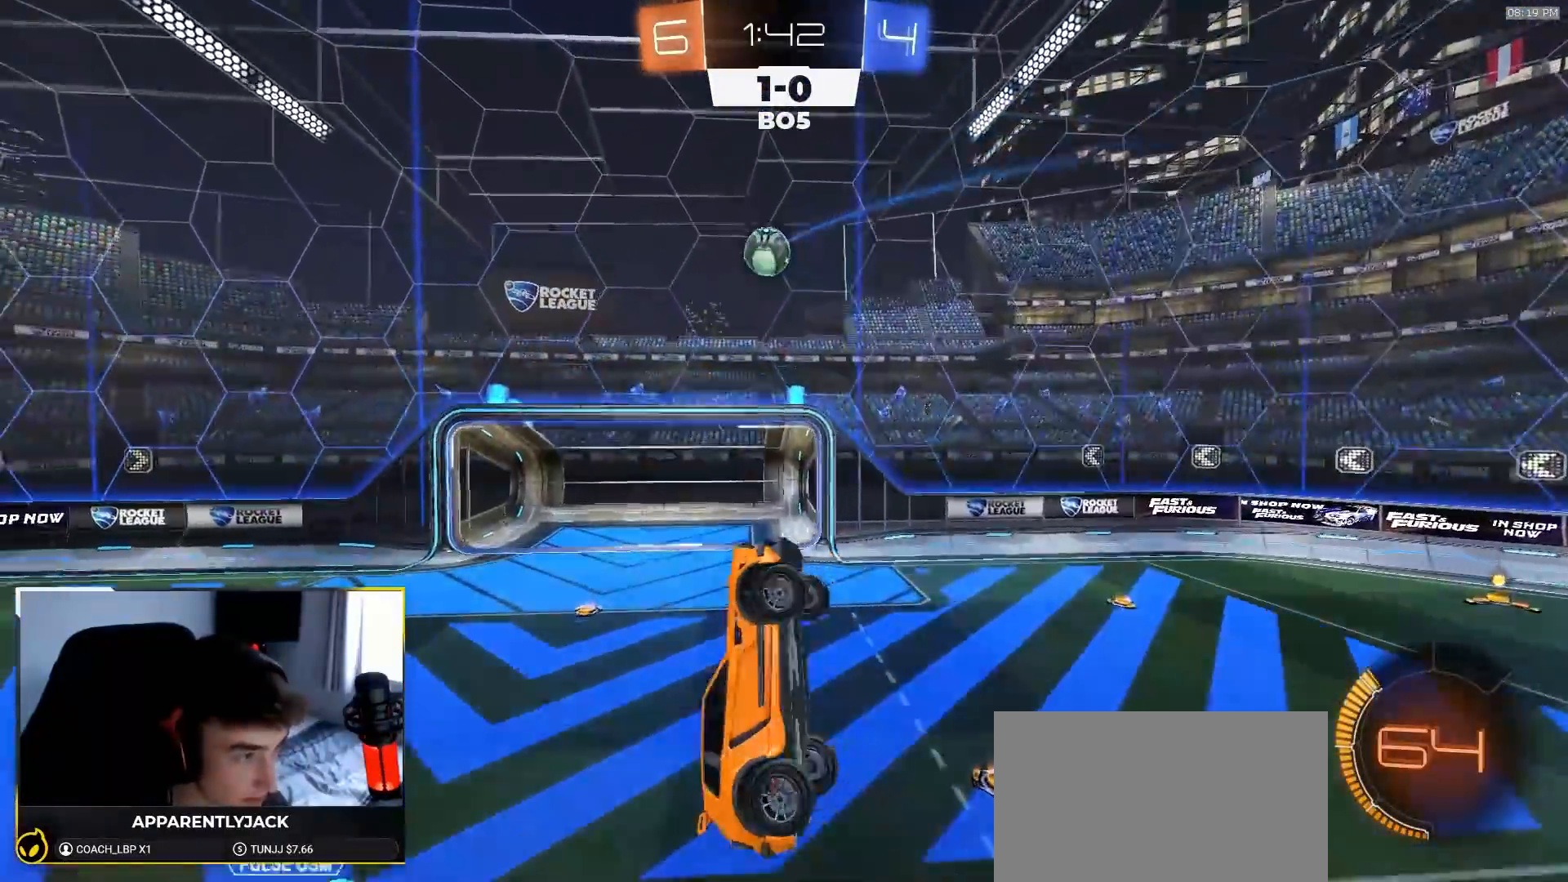
{"buttons": ["SQUARE", "R1", "R2"], "left_stick": "down-left", "right_stick": "center", "events": [[100, "left_stick", "right"], [200, "R1", "down"], [267, "left_stick", "up-left"], [383, "R1", "up"], [383, "left_stick", "up-right"], [450, "R1", "down"], [483, "left_stick", "down-left"]]}
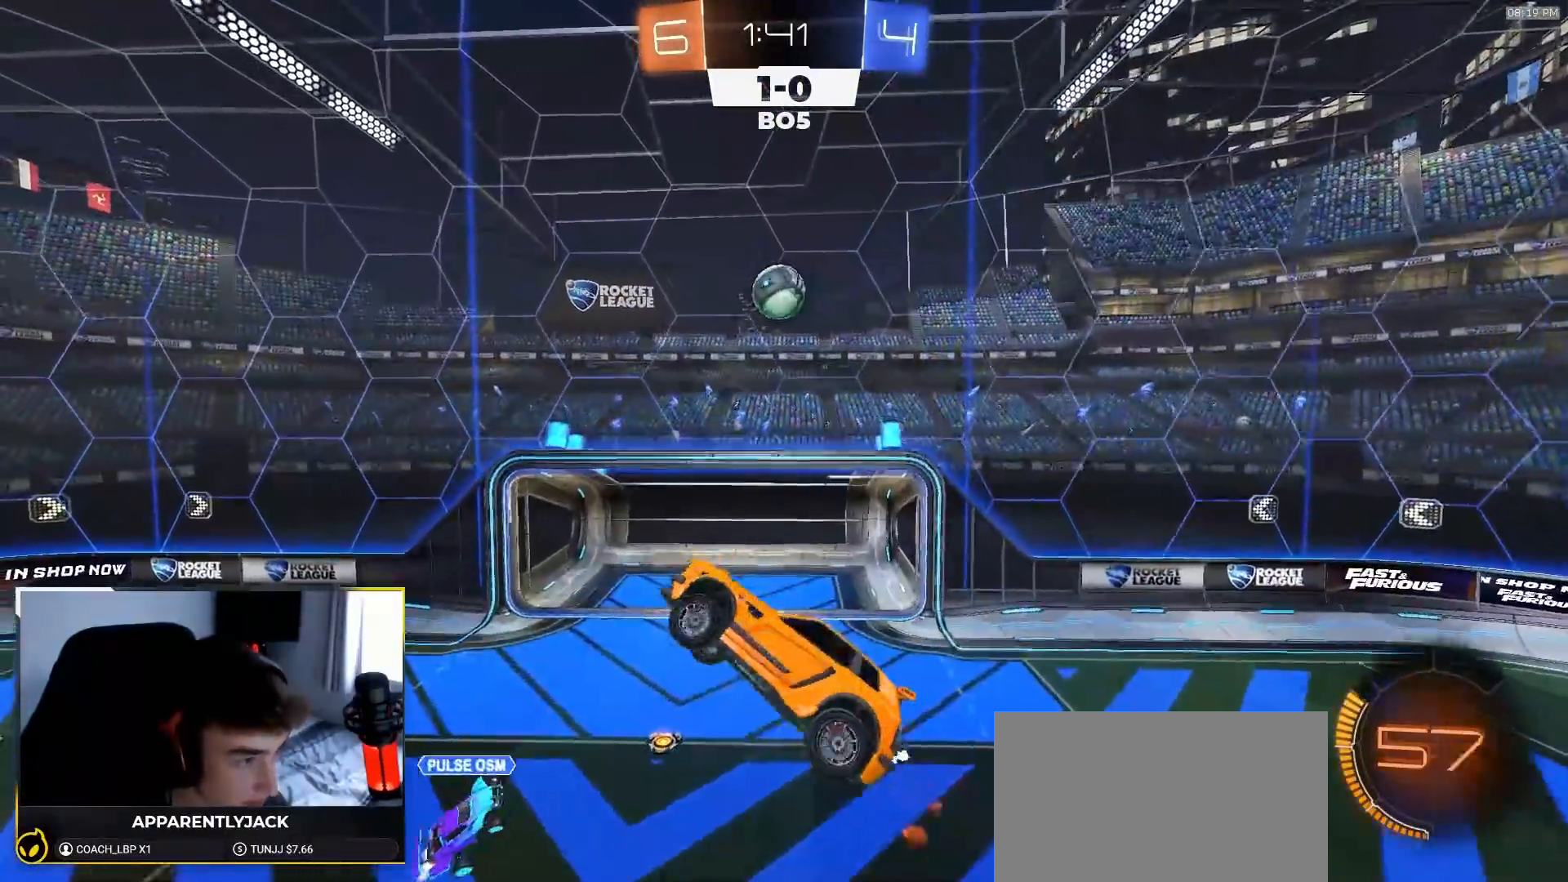
{"buttons": ["R2"], "left_stick": "right", "right_stick": "center", "events": [[167, "R1", "up"], [267, "SQUARE", "up"], [267, "left_stick", "right"]]}
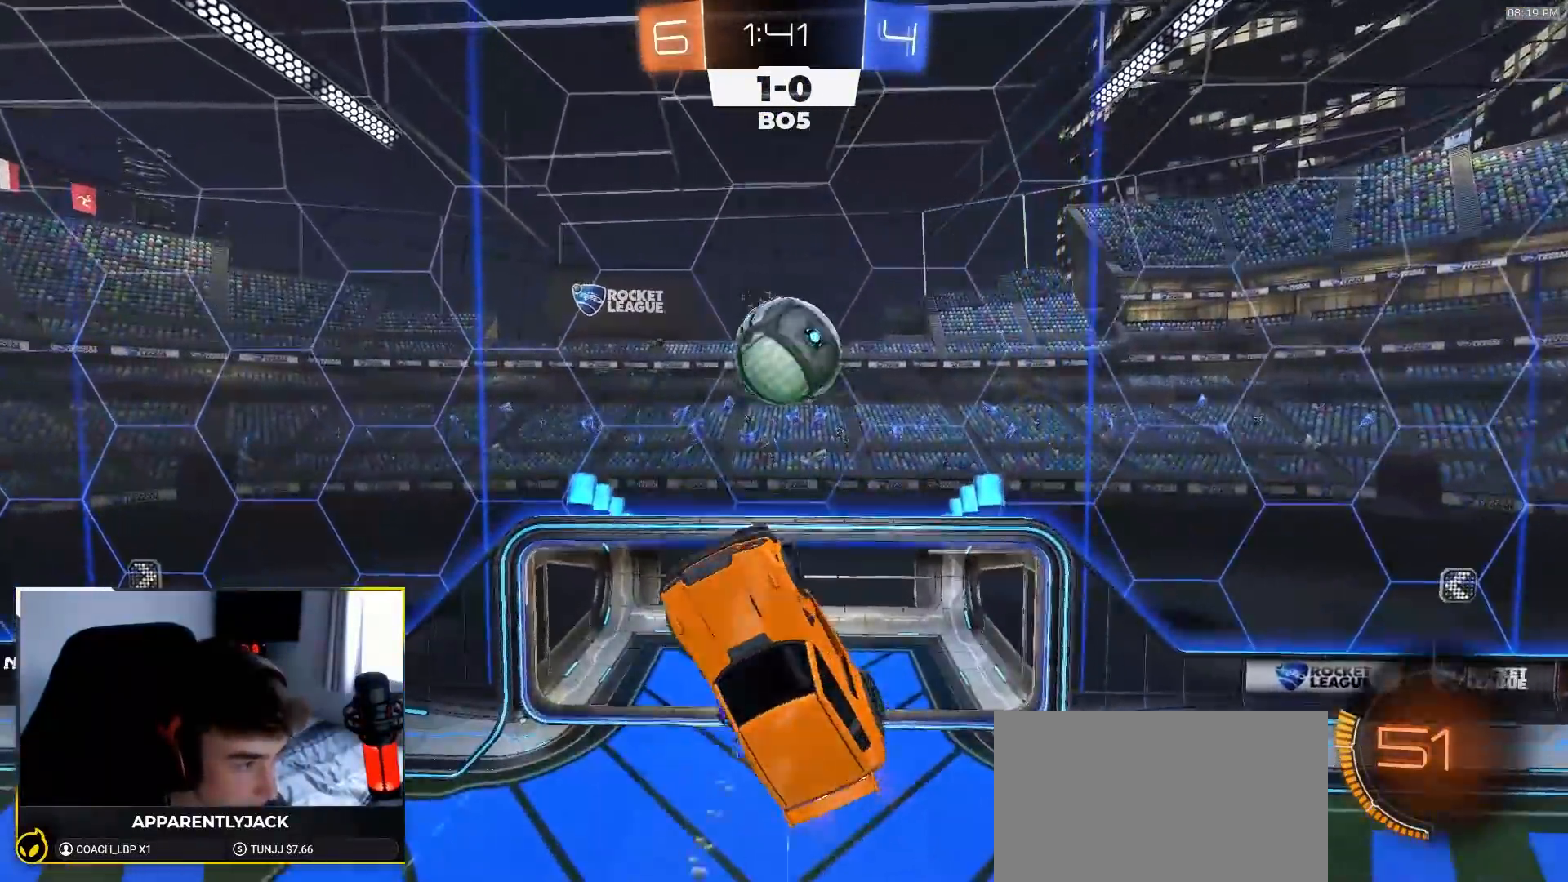
{"buttons": ["SQUARE", "R1", "R2"], "left_stick": "down-right", "right_stick": "center", "events": [[33, "R1", "down"], [100, "L1", "down"], [167, "L1", "up"], [233, "R1", "up"], [233, "left_stick", "up-right"], [367, "R1", "down"], [417, "left_stick", "down-right"], [500, "SQUARE", "down"]]}
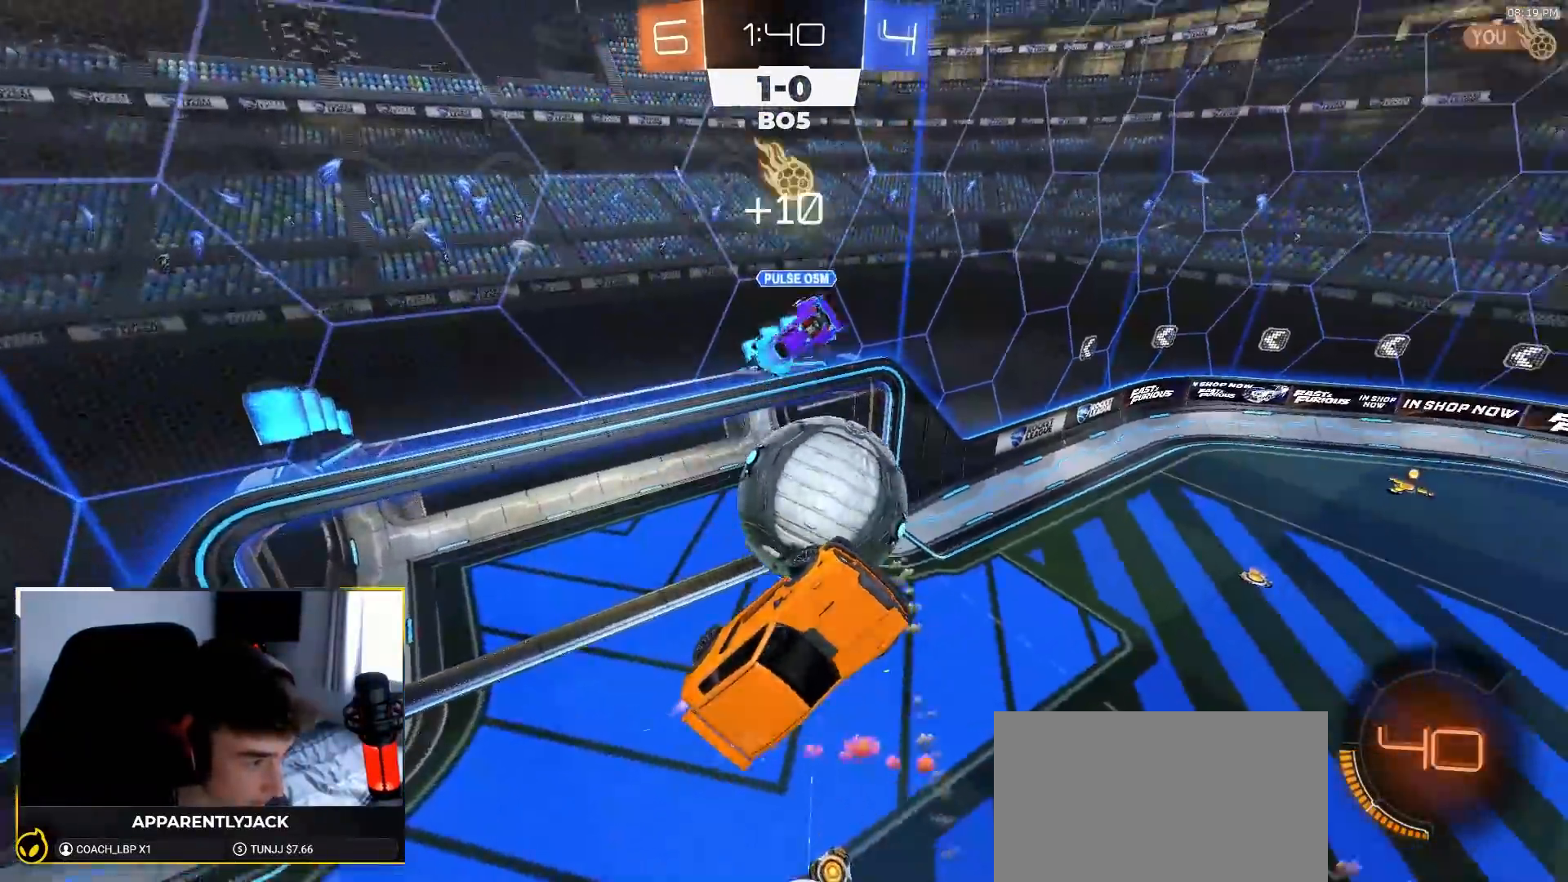
{"buttons": ["CROSS", "R2"], "left_stick": "center", "right_stick": "center", "events": [[50, "left_stick", "up-right"], [150, "R1", "up"], [167, "left_stick", "down-right"], [400, "SQUARE", "up"], [467, "left_stick", "center"], [483, "CROSS", "down"]]}
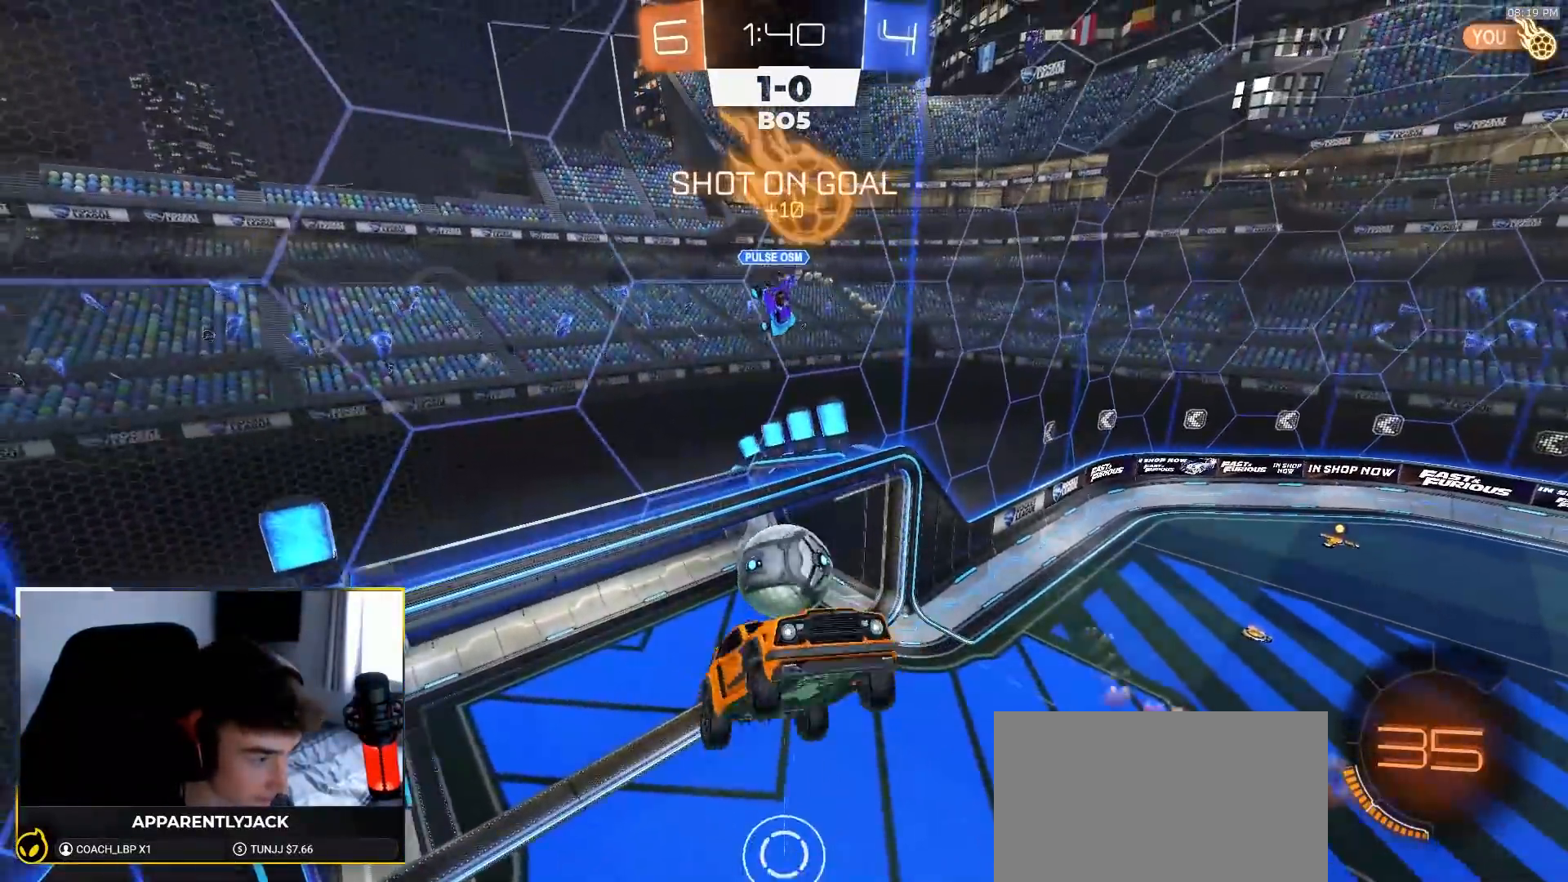
{"buttons": ["SQUARE", "R2"], "left_stick": "center", "right_stick": "center", "events": [[150, "SQUARE", "down"], [183, "CROSS", "up"], [183, "left_stick", "down"], [233, "left_stick", "down-right"], [400, "left_stick", "center"]]}
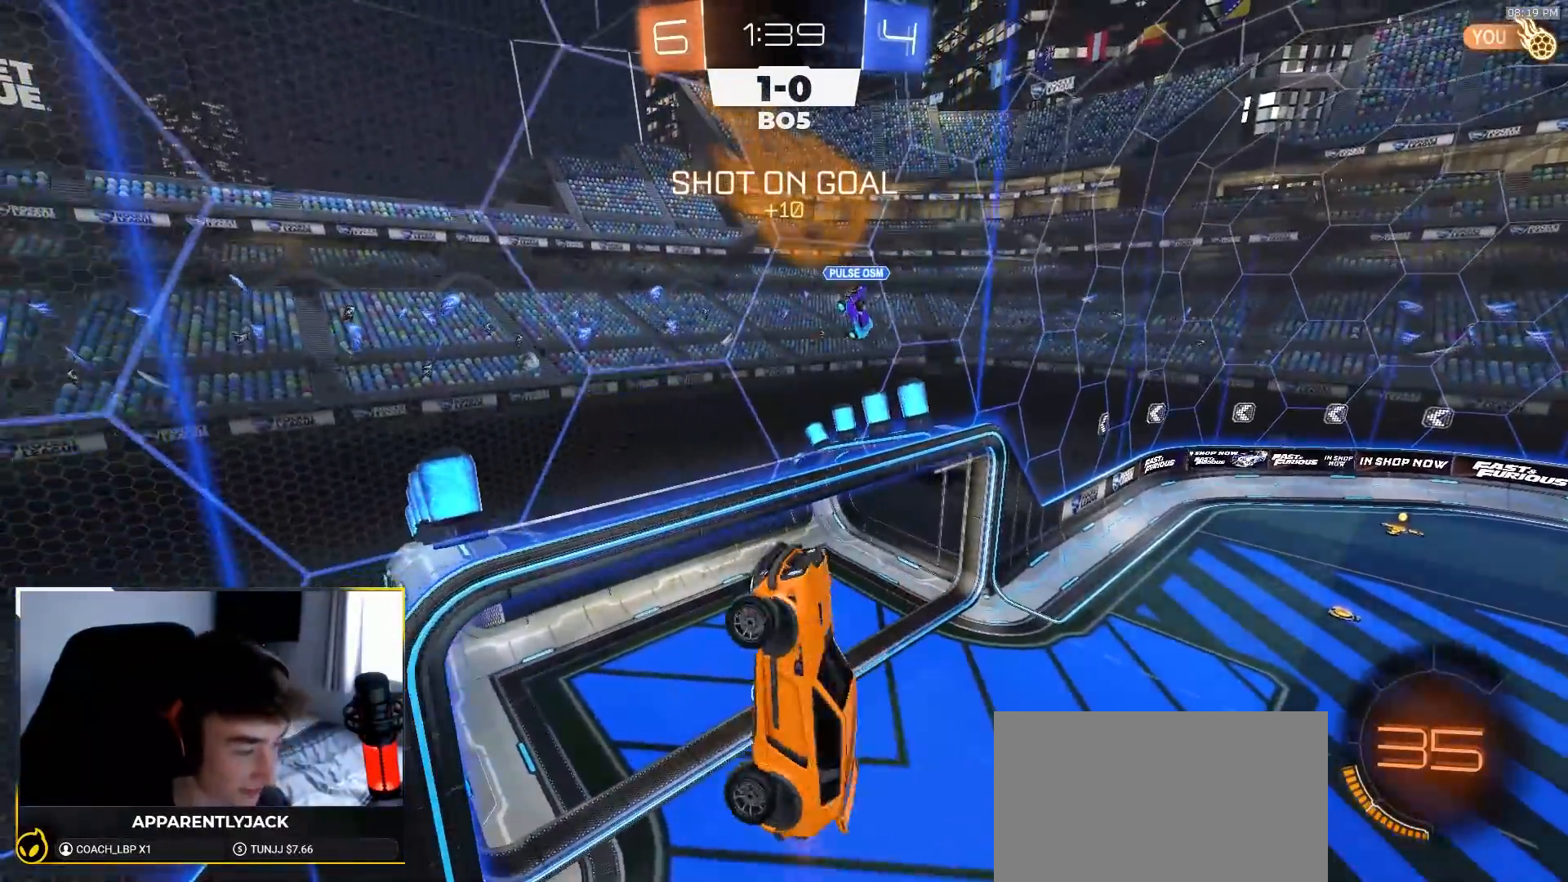
{"buttons": ["SQUARE", "R2"], "left_stick": "up-right", "right_stick": "center", "events": [[217, "TRIANGLE", "down"], [317, "TRIANGLE", "up"], [383, "left_stick", "right"], [450, "left_stick", "up-right"]]}
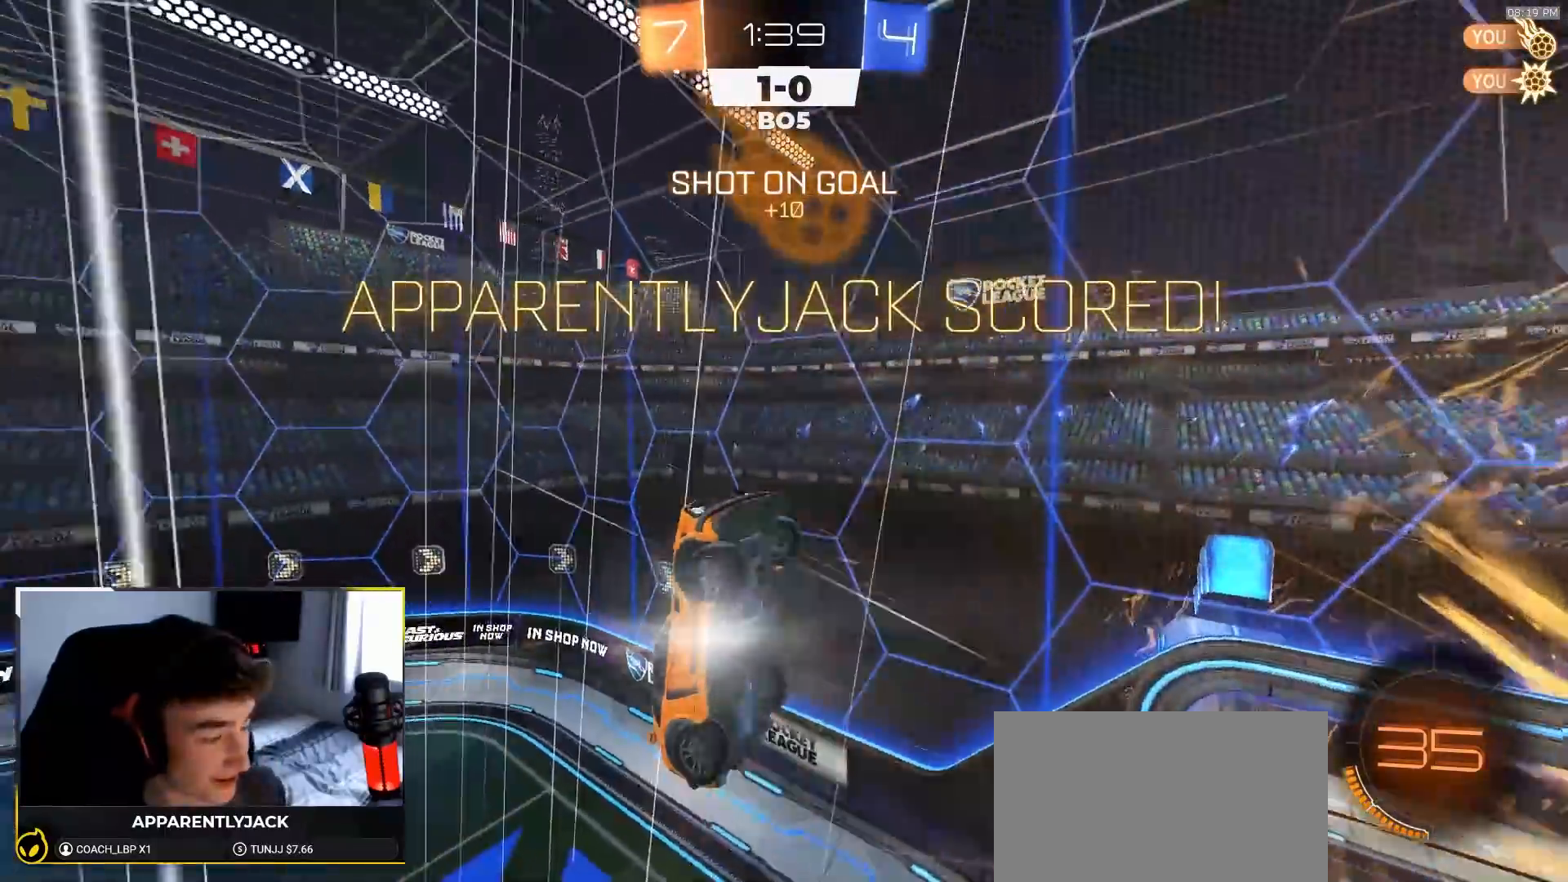
{"buttons": ["SQUARE", "R1", "R2"], "left_stick": "down-left", "right_stick": "center", "events": [[67, "left_stick", "center"], [100, "R1", "down"], [167, "left_stick", "right"], [267, "R1", "up"], [300, "left_stick", "up"], [383, "R1", "down"], [400, "left_stick", "center"], [483, "left_stick", "down-left"]]}
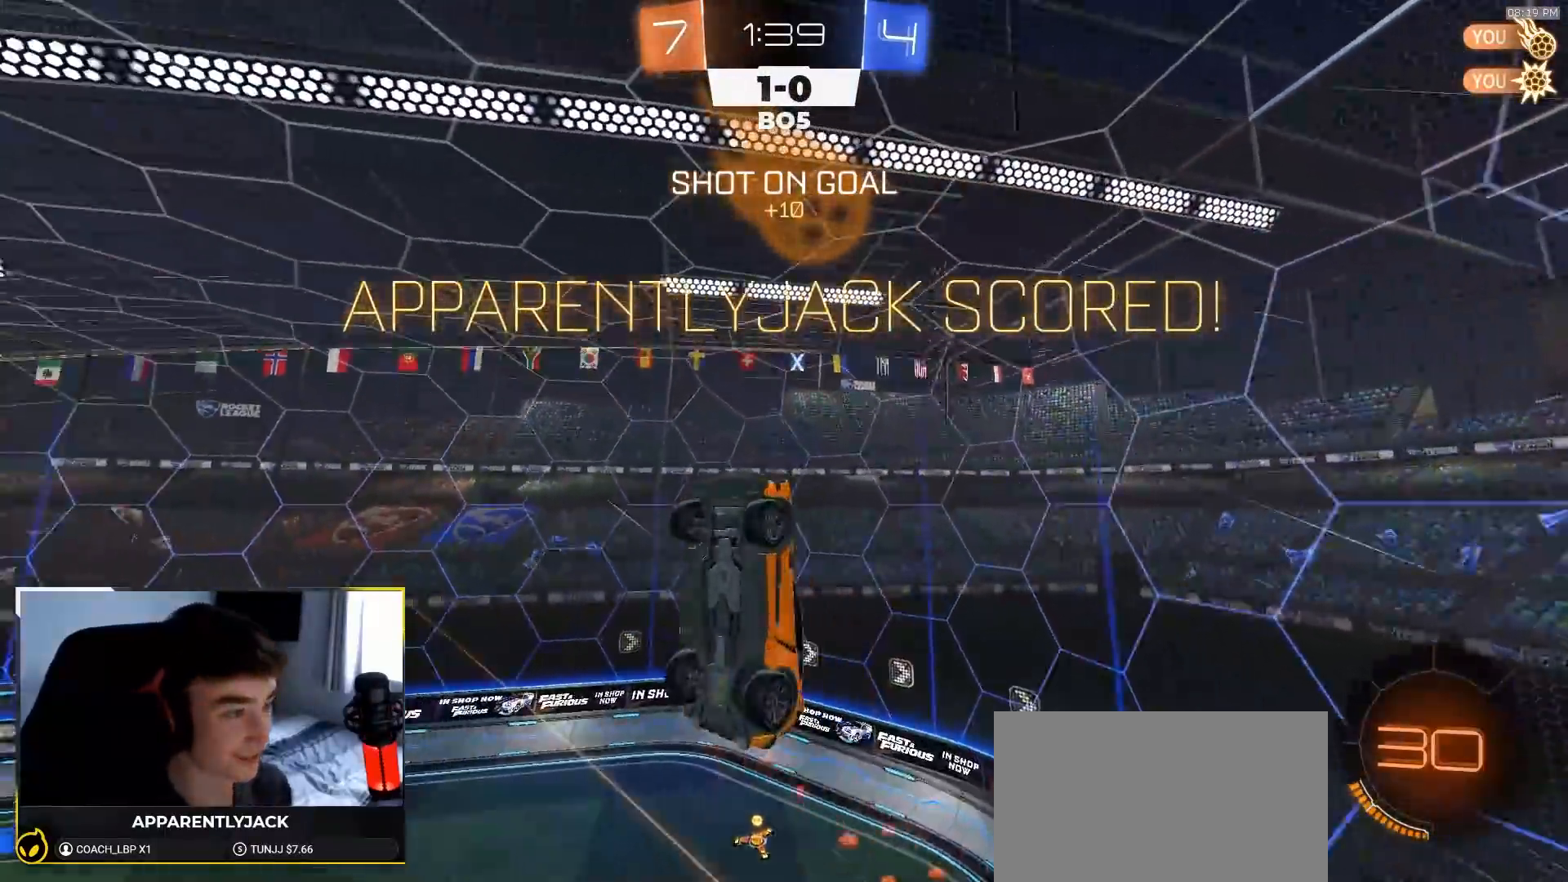
{"buttons": ["SQUARE", "R1", "R2"], "left_stick": "left", "right_stick": "center", "events": [[33, "R1", "up"], [83, "left_stick", "up-left"], [150, "R1", "down"], [250, "R1", "up"], [350, "left_stick", "left"], [400, "R1", "down"]]}
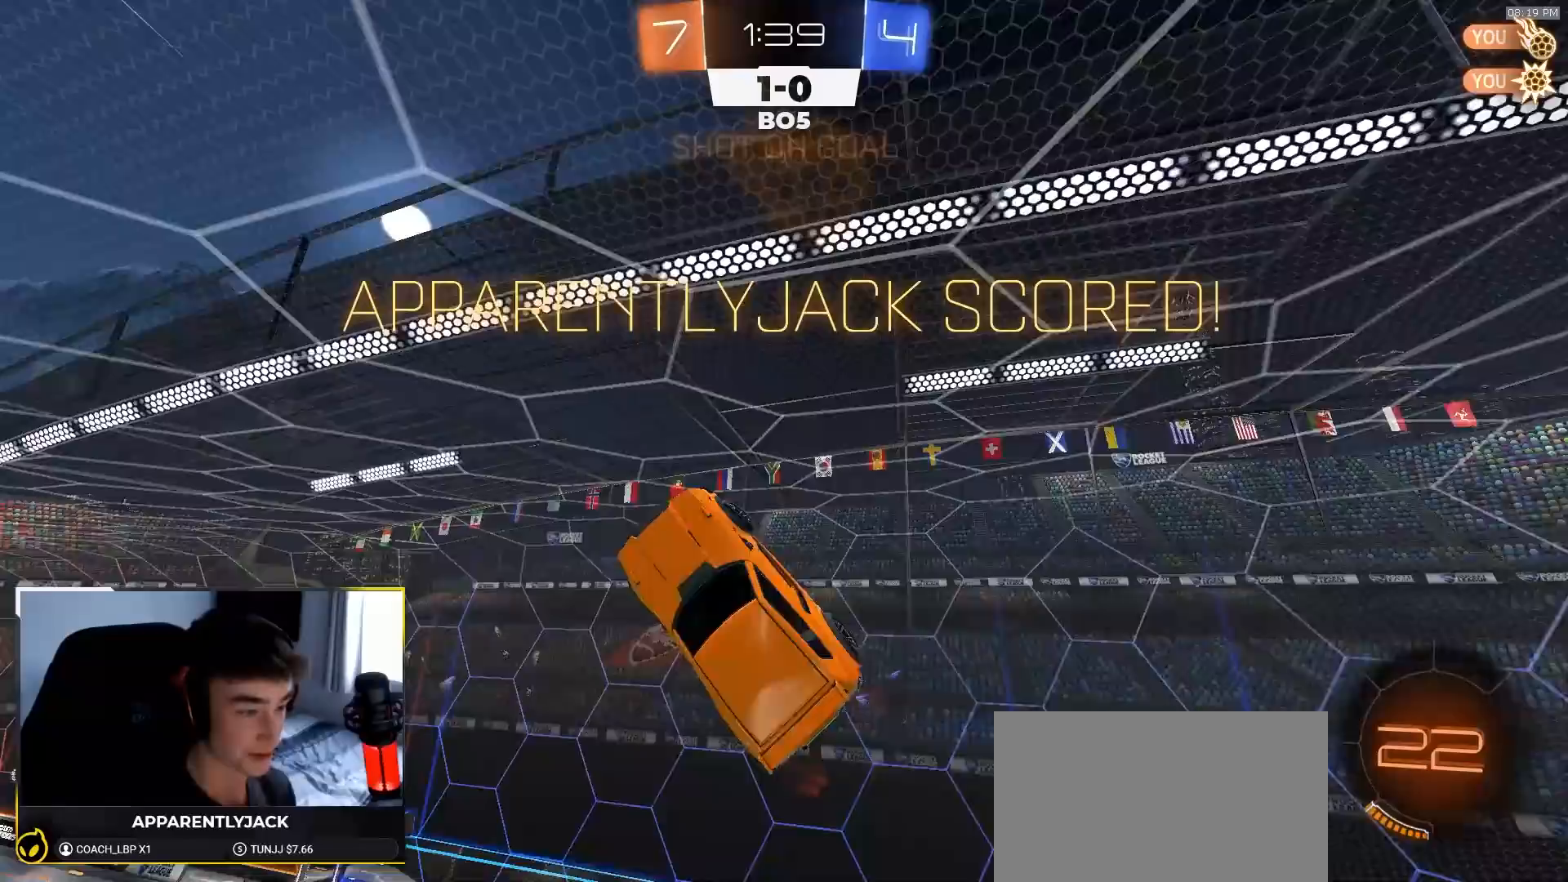
{"buttons": ["CROSS", "L1"], "left_stick": "up", "right_stick": "center", "events": [[33, "R1", "up"], [67, "left_stick", "down-left"], [217, "SQUARE", "up"], [217, "left_stick", "down"], [233, "L1", "down"], [317, "left_stick", "center"], [400, "R2", "up"], [467, "CROSS", "down"], [483, "left_stick", "up"]]}
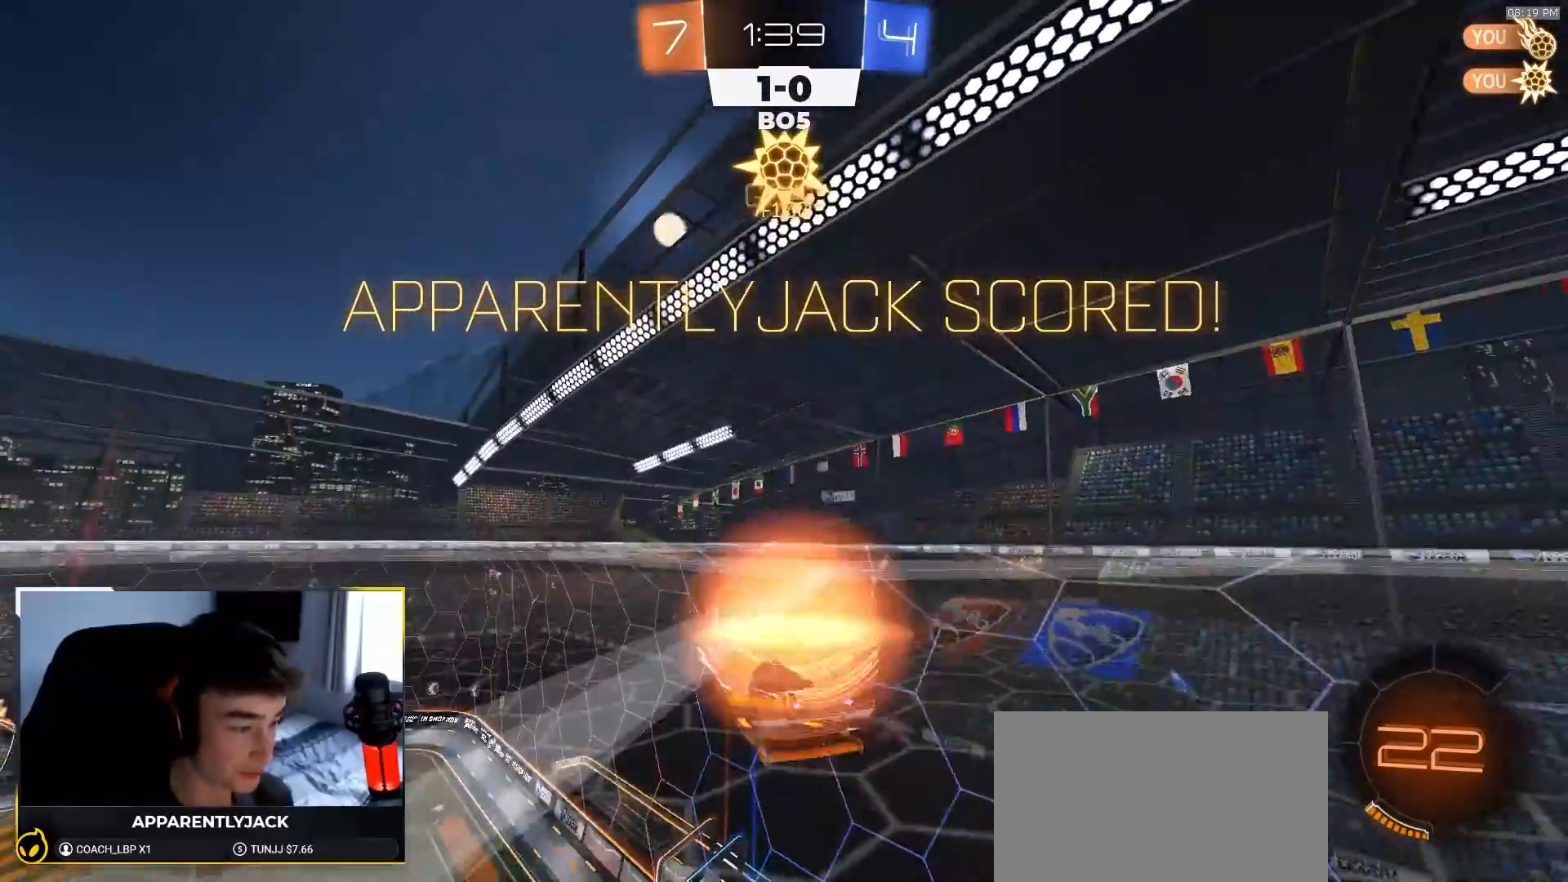
{"buttons": [], "left_stick": "down", "right_stick": "center", "events": [[33, "CROSS", "up"], [83, "CROSS", "down"], [133, "L1", "up"], [133, "left_stick", "down"], [200, "CROSS", "up"]]}
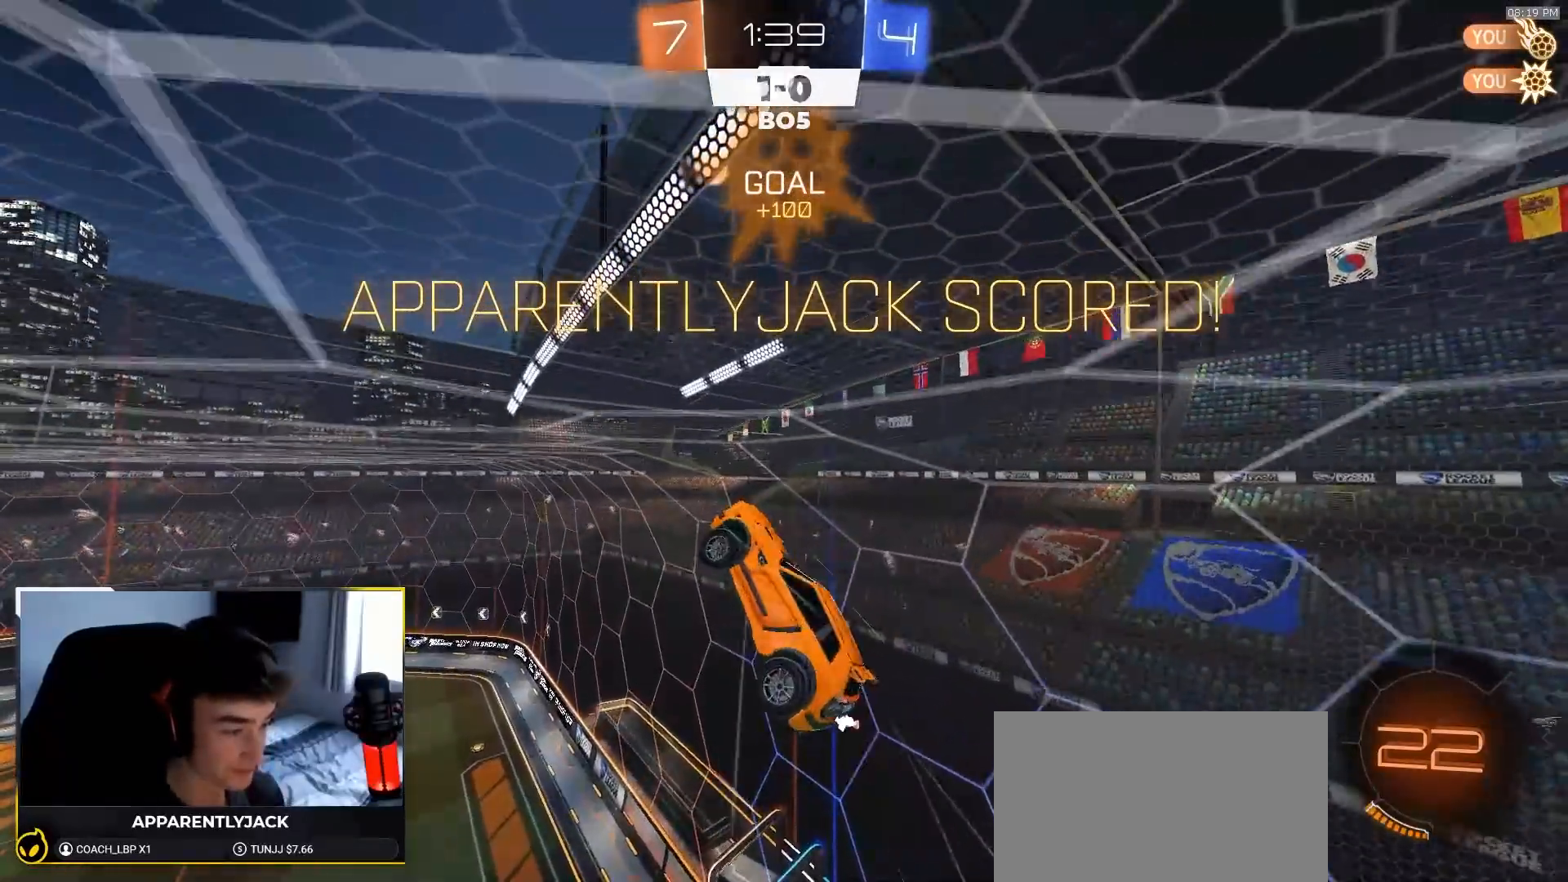
{"buttons": ["L1"], "left_stick": "center", "right_stick": "center", "events": [[33, "left_stick", "down-left"], [133, "SQUARE", "down"], [283, "SQUARE", "up"], [450, "L1", "down"], [467, "left_stick", "center"]]}
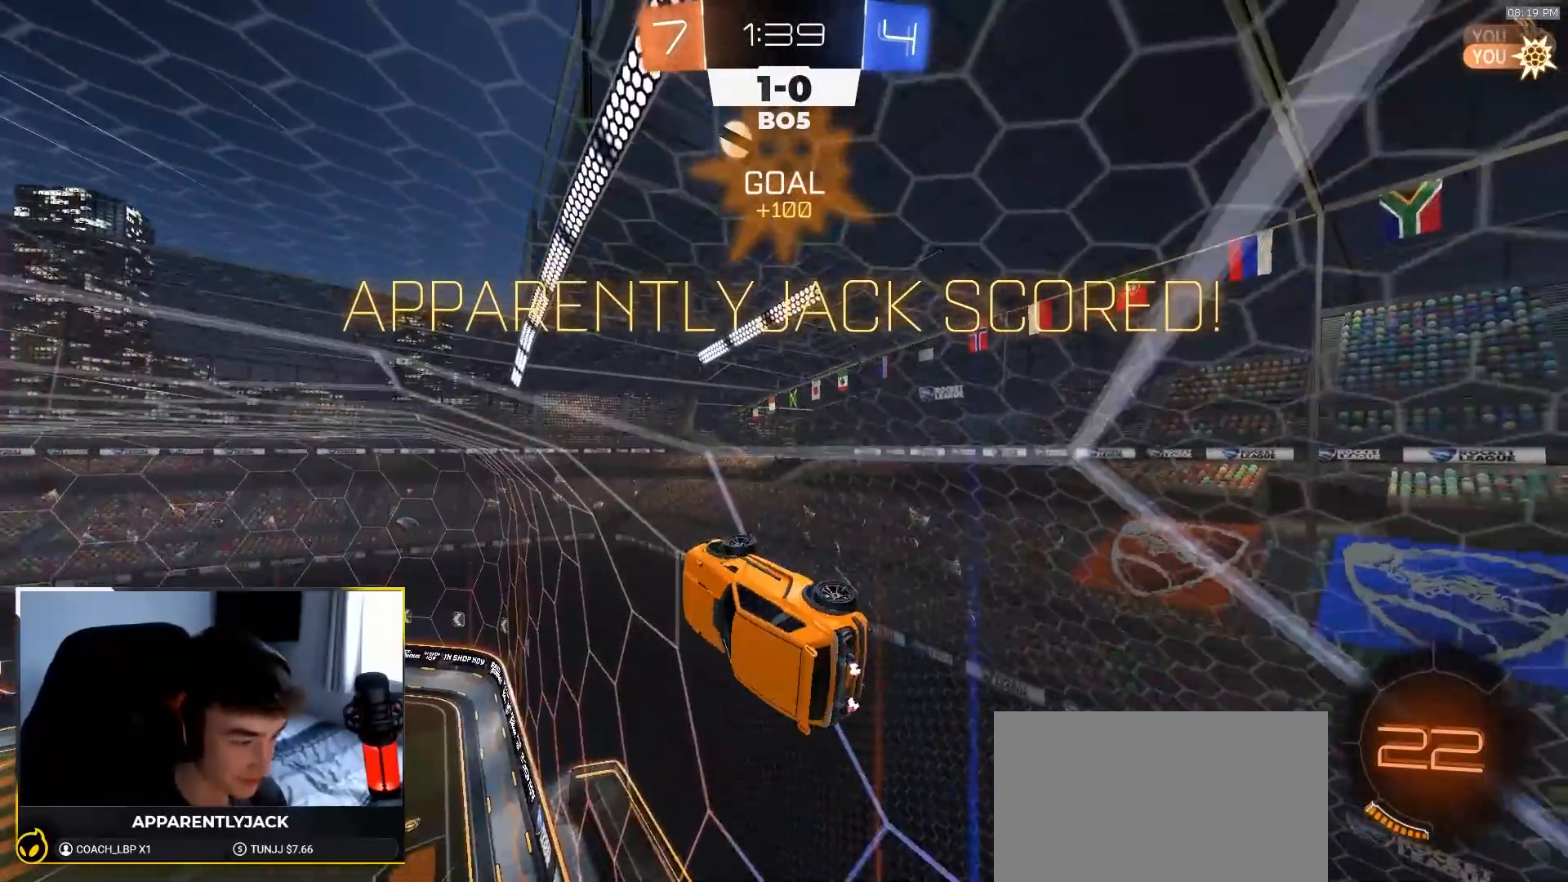
{"buttons": ["CROSS", "L1"], "left_stick": "up-left", "right_stick": "center", "events": [[200, "CROSS", "down"], [233, "left_stick", "up-left"], [250, "CROSS", "up"], [300, "CROSS", "down"], [383, "CROSS", "up"], [433, "CROSS", "down"]]}
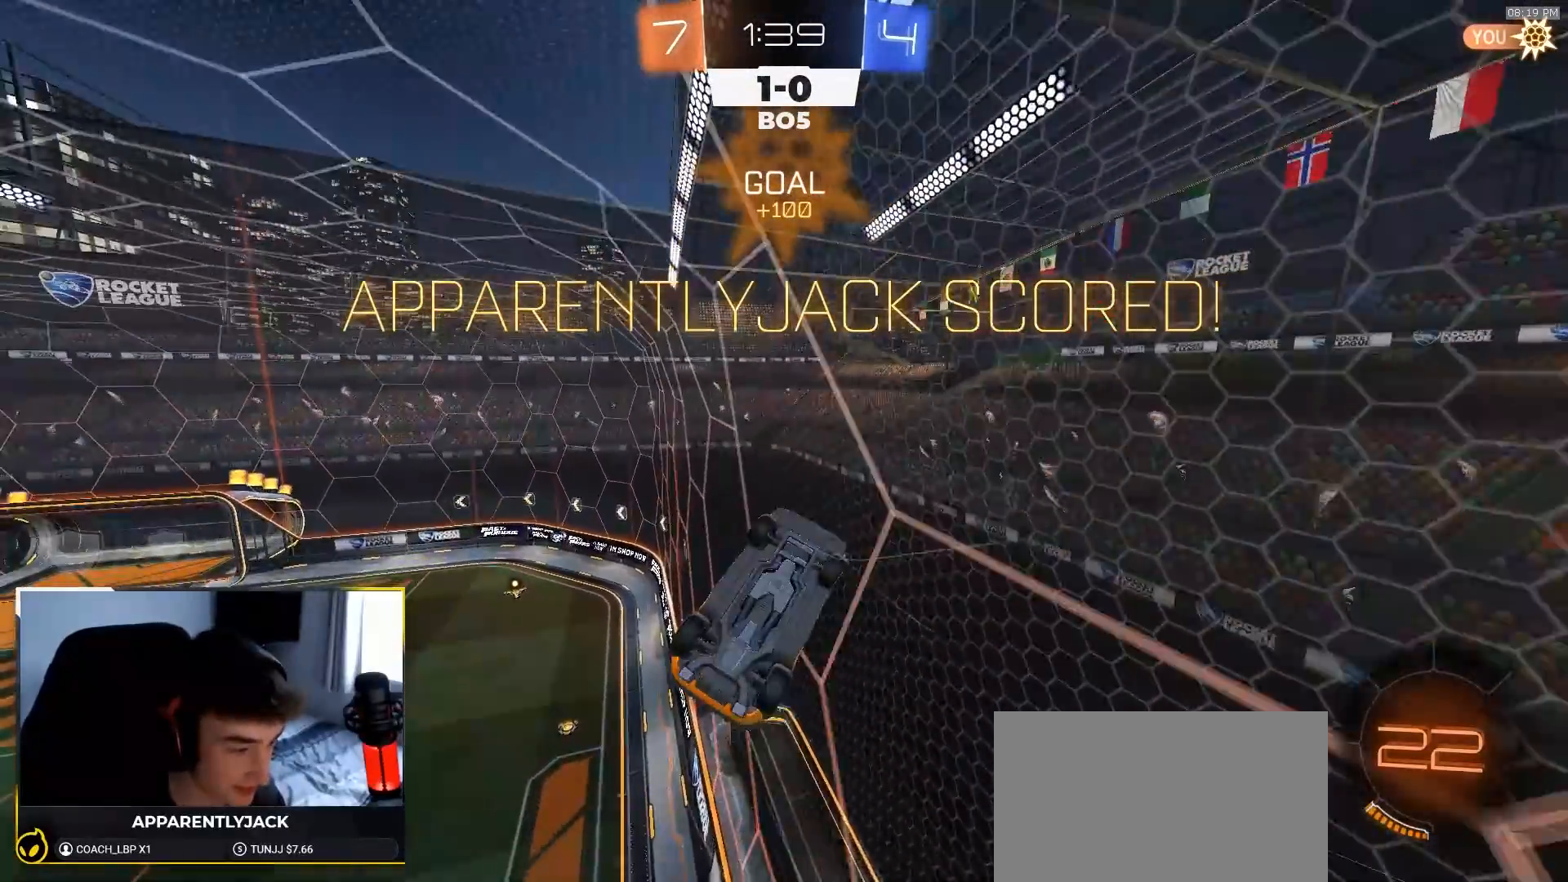
{"buttons": [], "left_stick": "center", "right_stick": "center", "events": [[33, "CROSS", "up"], [33, "L1", "up"], [33, "left_stick", "down"], [200, "CROSS", "down"], [233, "left_stick", "center"], [250, "CROSS", "up"], [300, "CROSS", "down"], [367, "CROSS", "up"], [417, "CROSS", "down"], [500, "CROSS", "up"]]}
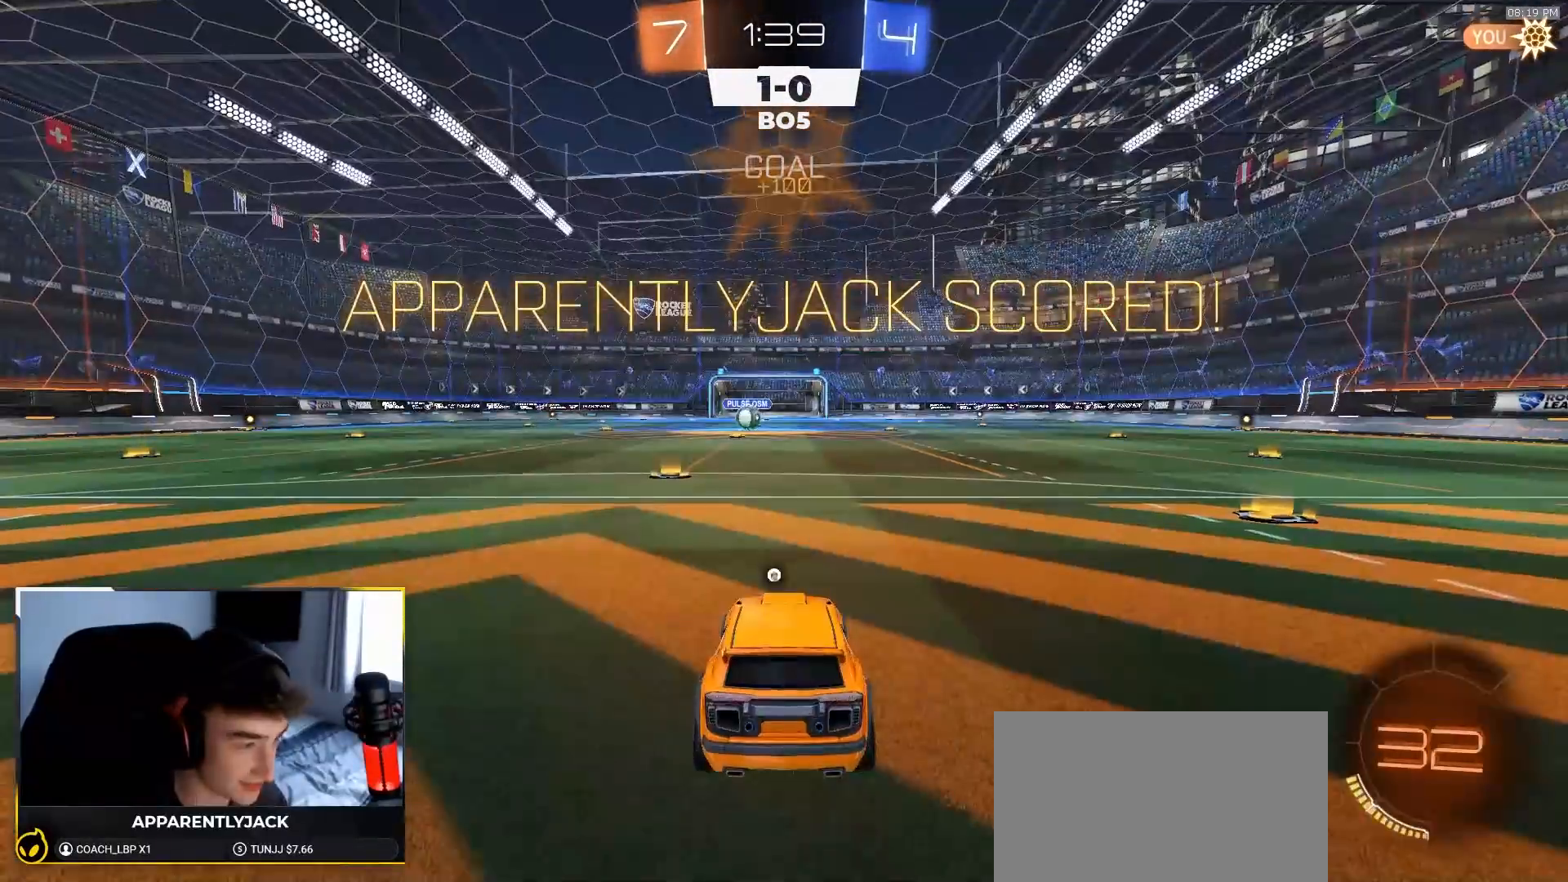
{"buttons": ["R1"], "left_stick": "center", "right_stick": "center", "events": [[67, "CROSS", "down"], [167, "CROSS", "up"], [400, "R1", "down"]]}
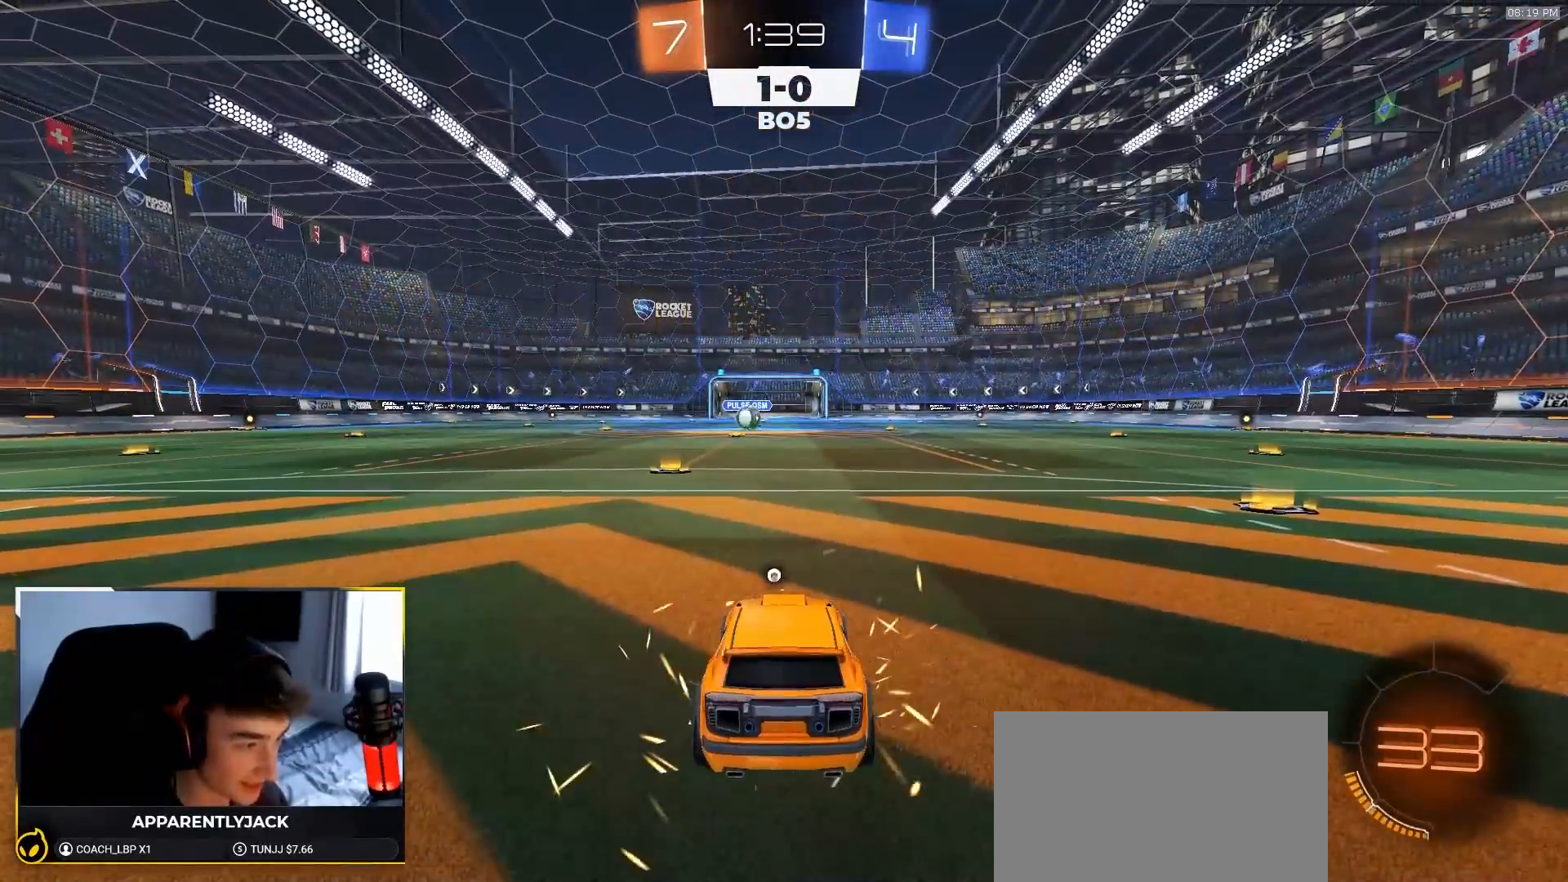
{"buttons": ["R1", "R2"], "left_stick": "down-left", "right_stick": "center", "events": [[150, "left_stick", "left"], [167, "R2", "down"], [200, "TRIANGLE", "down"], [317, "TRIANGLE", "up"], [350, "left_stick", "down-left"]]}
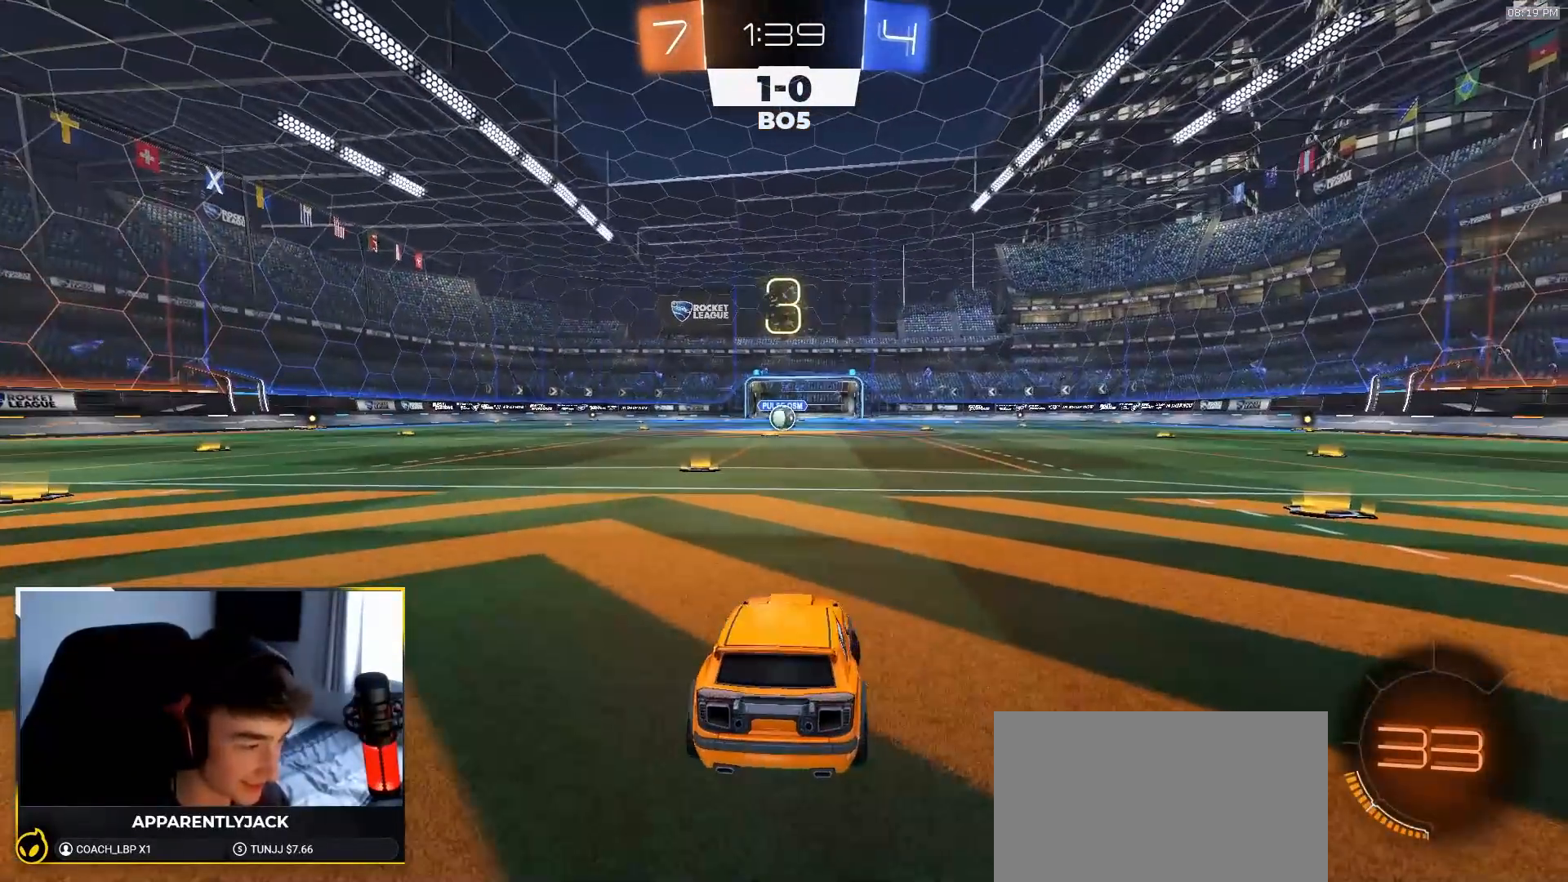
{"buttons": ["R1", "R2"], "left_stick": "up-right", "right_stick": "center", "events": [[50, "left_stick", "center"], [117, "left_stick", "right"], [200, "left_stick", "up"], [333, "left_stick", "right"], [383, "left_stick", "up-left"], [483, "left_stick", "up-right"]]}
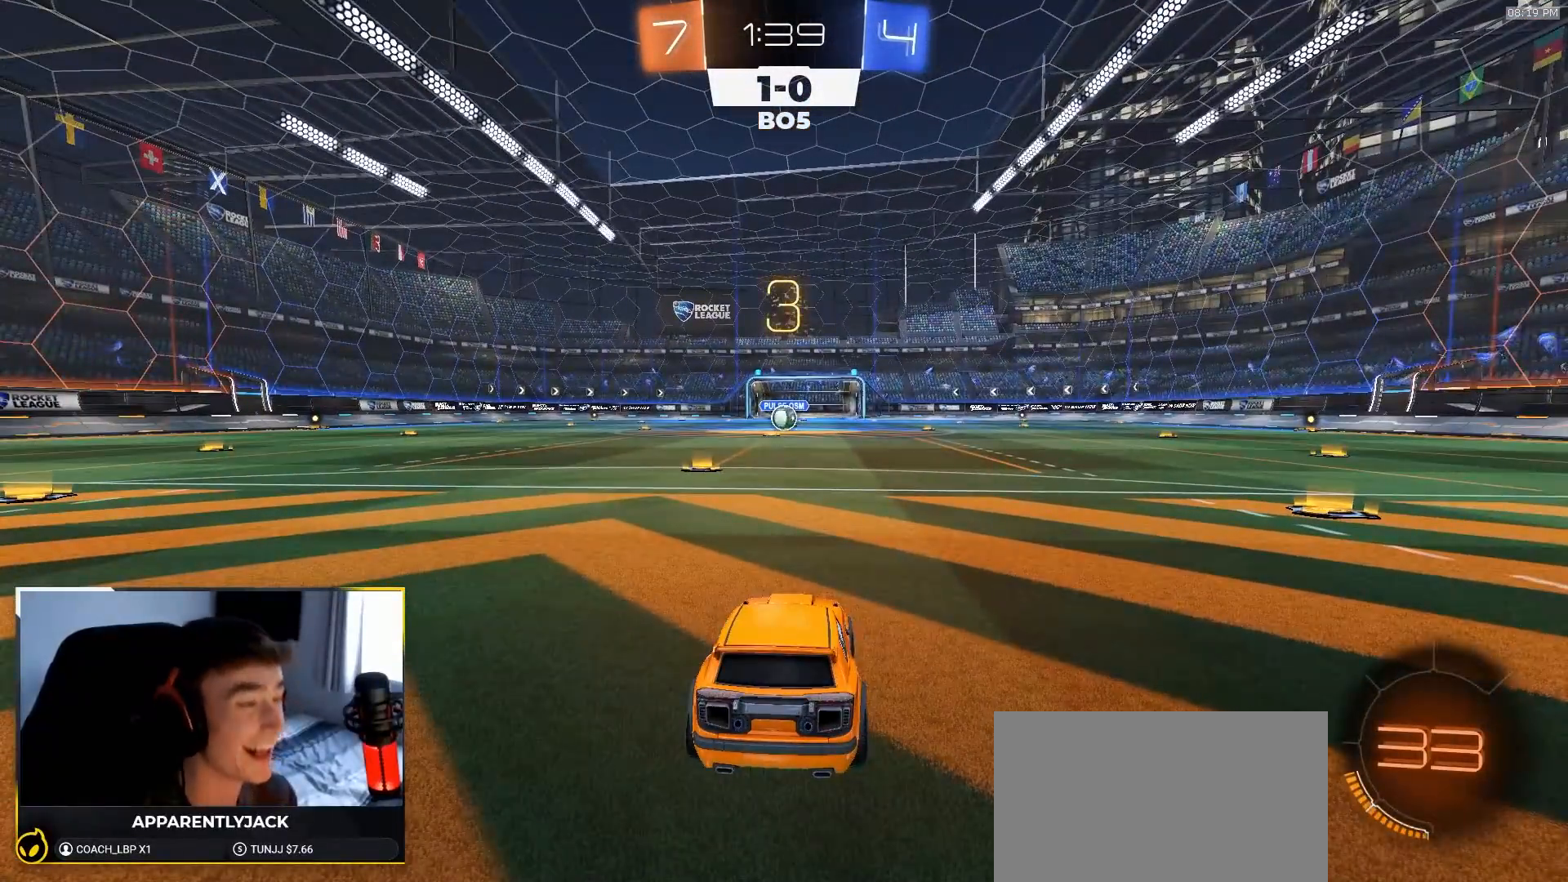
{"buttons": ["R1", "R2"], "left_stick": "up-left", "right_stick": "center", "events": [[67, "left_stick", "up-left"], [167, "left_stick", "up-right"], [267, "left_stick", "up-left"], [350, "left_stick", "up-right"], [433, "left_stick", "up-left"]]}
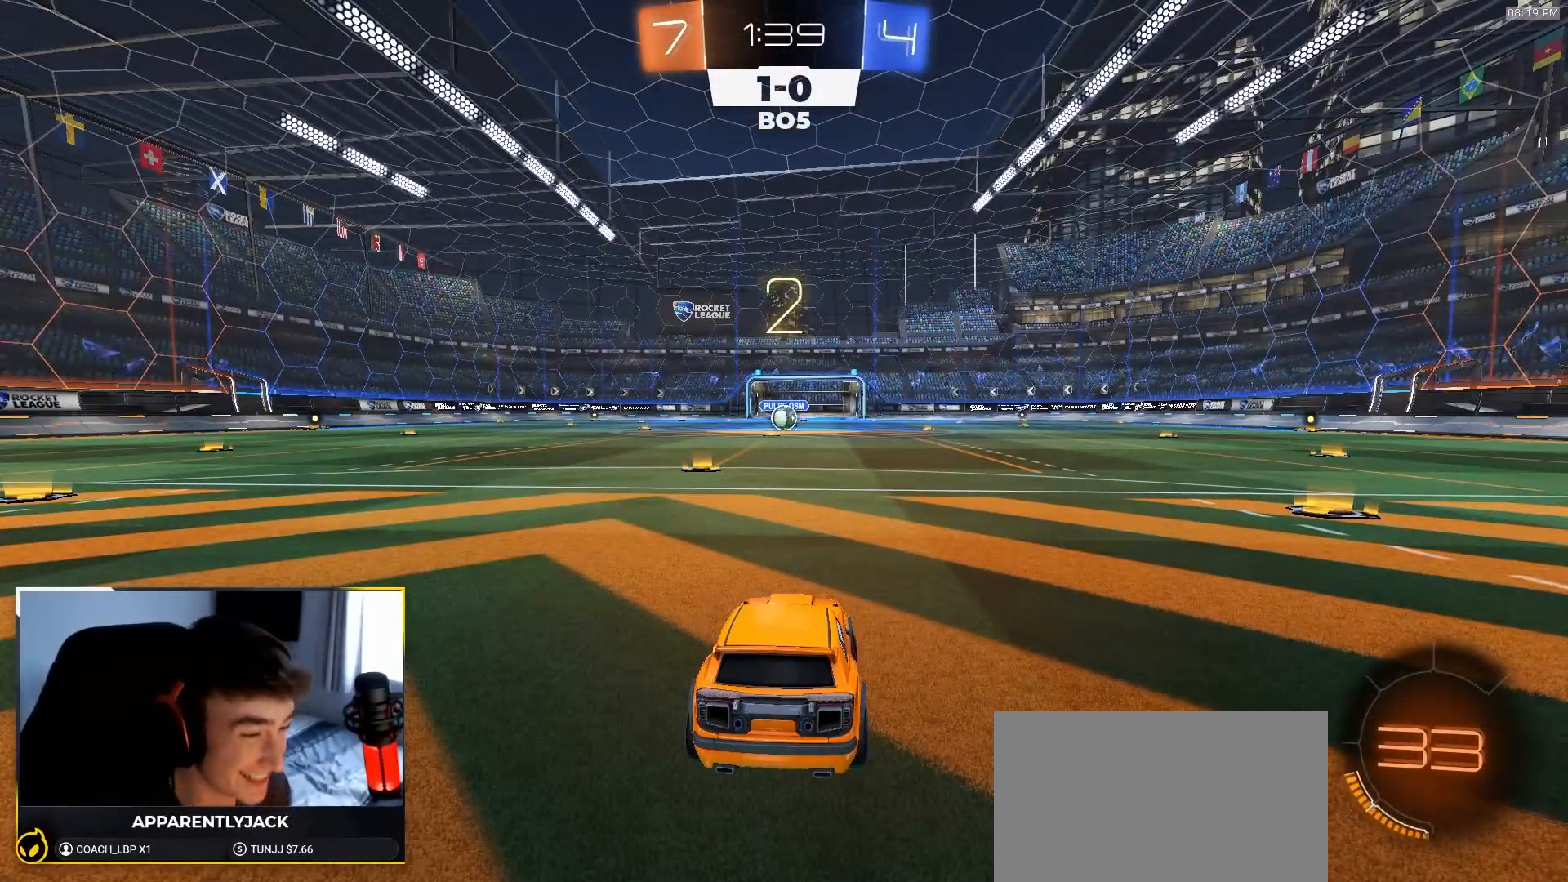
{"buttons": ["R1", "R2"], "left_stick": "up-left", "right_stick": "center", "events": [[33, "left_stick", "right"], [117, "left_stick", "up-left"], [217, "left_stick", "up-right"], [300, "left_stick", "up-left"], [383, "left_stick", "up-right"], [483, "left_stick", "up-left"]]}
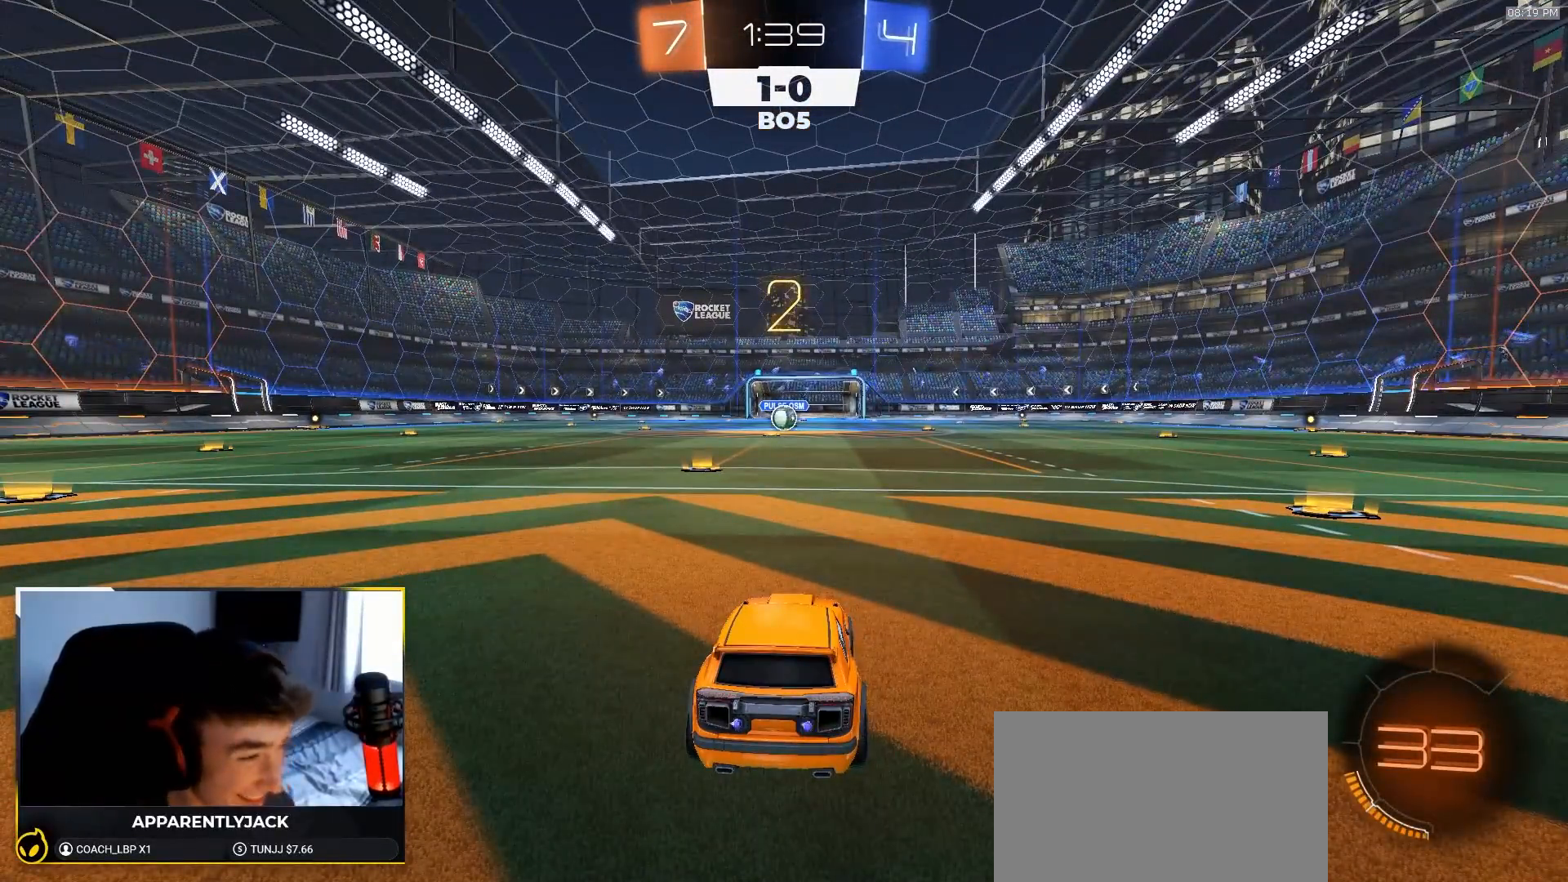
{"buttons": ["R1", "R2"], "left_stick": "up-left", "right_stick": "center", "events": [[67, "left_stick", "right"], [150, "left_stick", "up-left"], [250, "left_stick", "right"], [300, "left_stick", "left"], [383, "left_stick", "right"], [467, "left_stick", "up-left"]]}
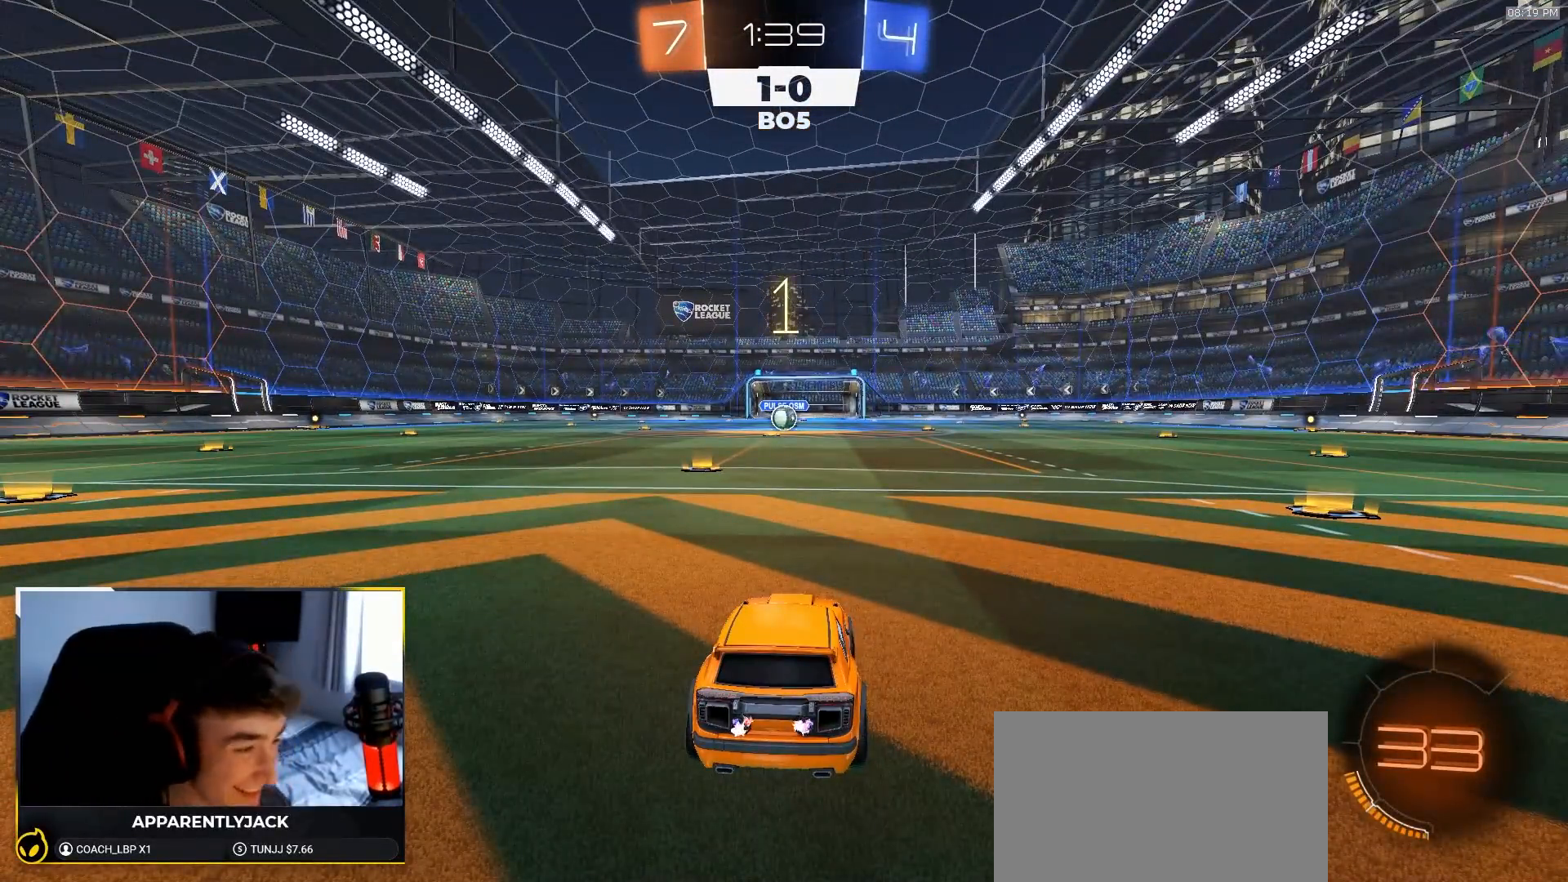
{"buttons": ["R1", "R2"], "left_stick": "center", "right_stick": "center", "events": [[117, "left_stick", "center"]]}
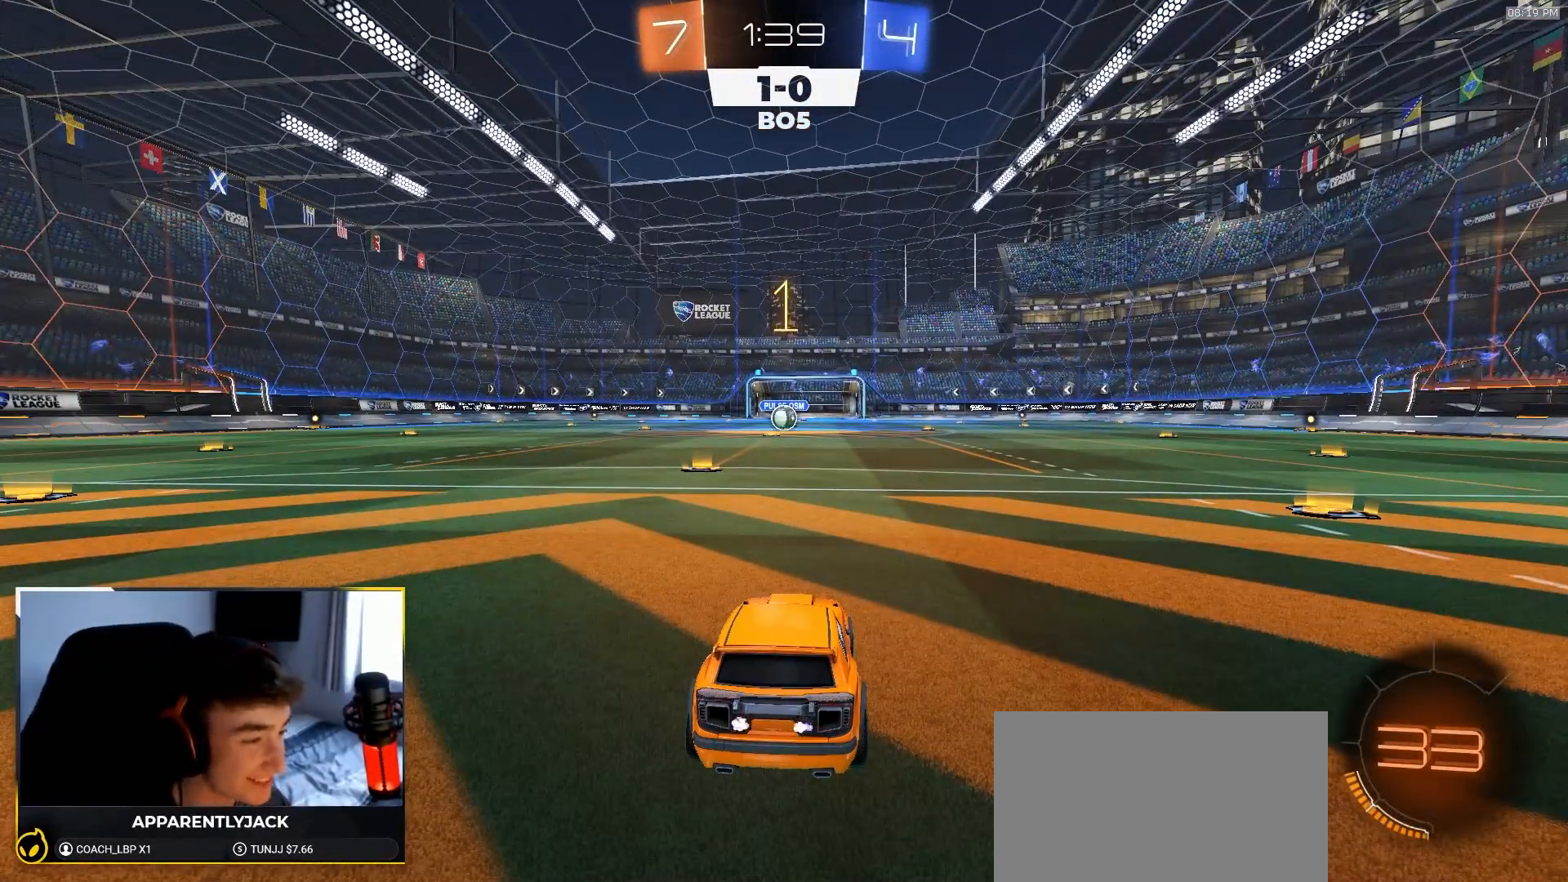
{"buttons": ["R1", "R2"], "left_stick": "center", "right_stick": "center", "events": [[233, "left_stick", "left"], [333, "left_stick", "center"]]}
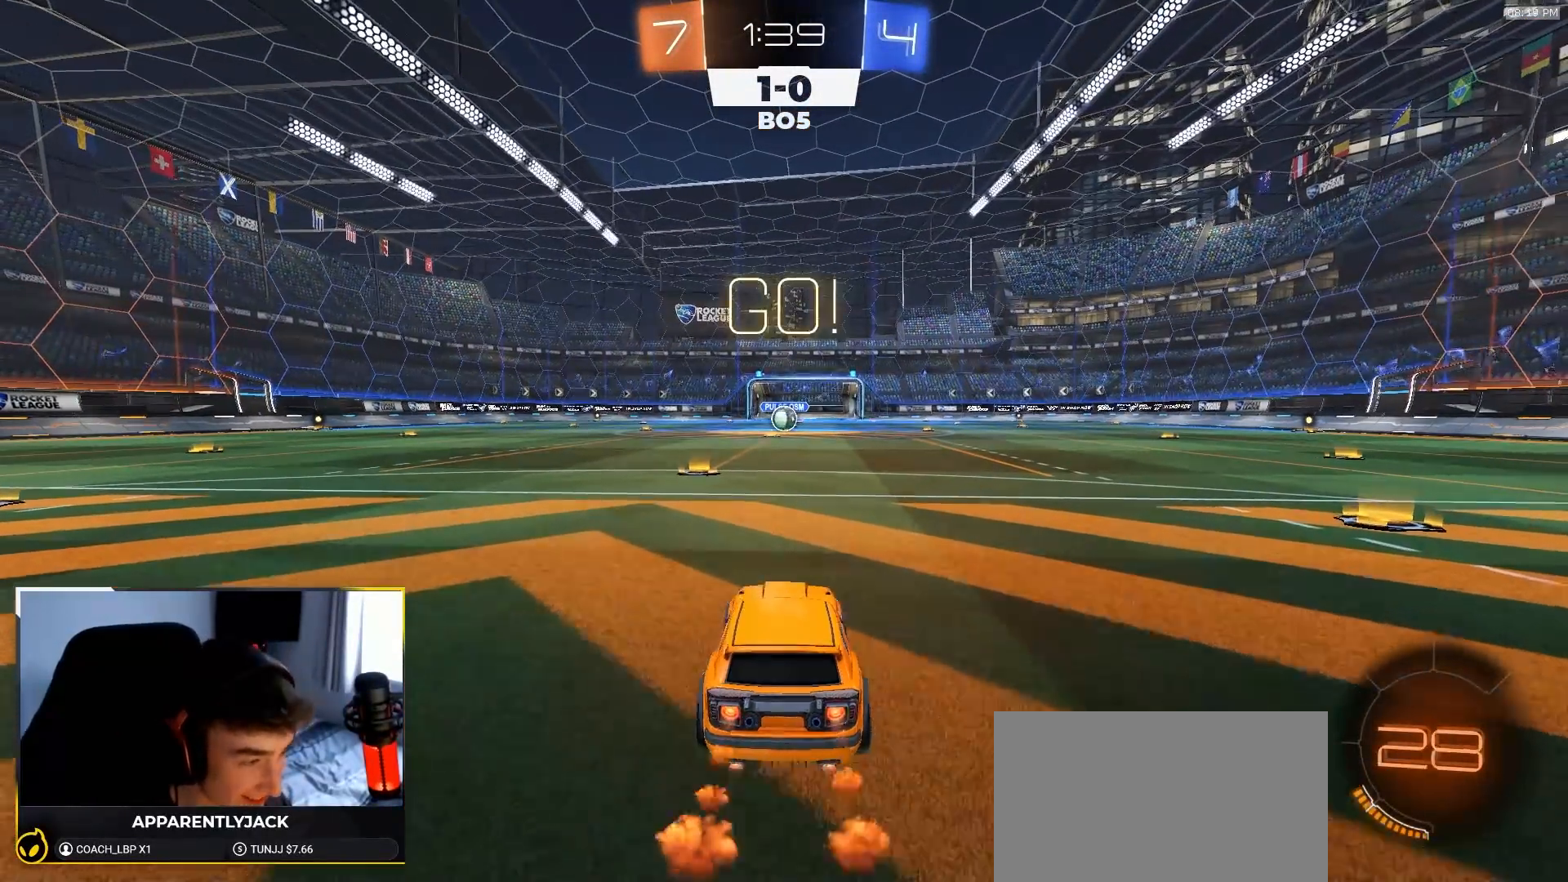
{"buttons": ["L1", "R1", "R2"], "left_stick": "down-left", "right_stick": "center", "events": [[167, "left_stick", "right"], [200, "CROSS", "down"], [233, "L1", "down"], [267, "CROSS", "up"], [267, "left_stick", "up-left"], [300, "CROSS", "down"], [367, "left_stick", "down"], [400, "CROSS", "up"], [500, "left_stick", "down-left"]]}
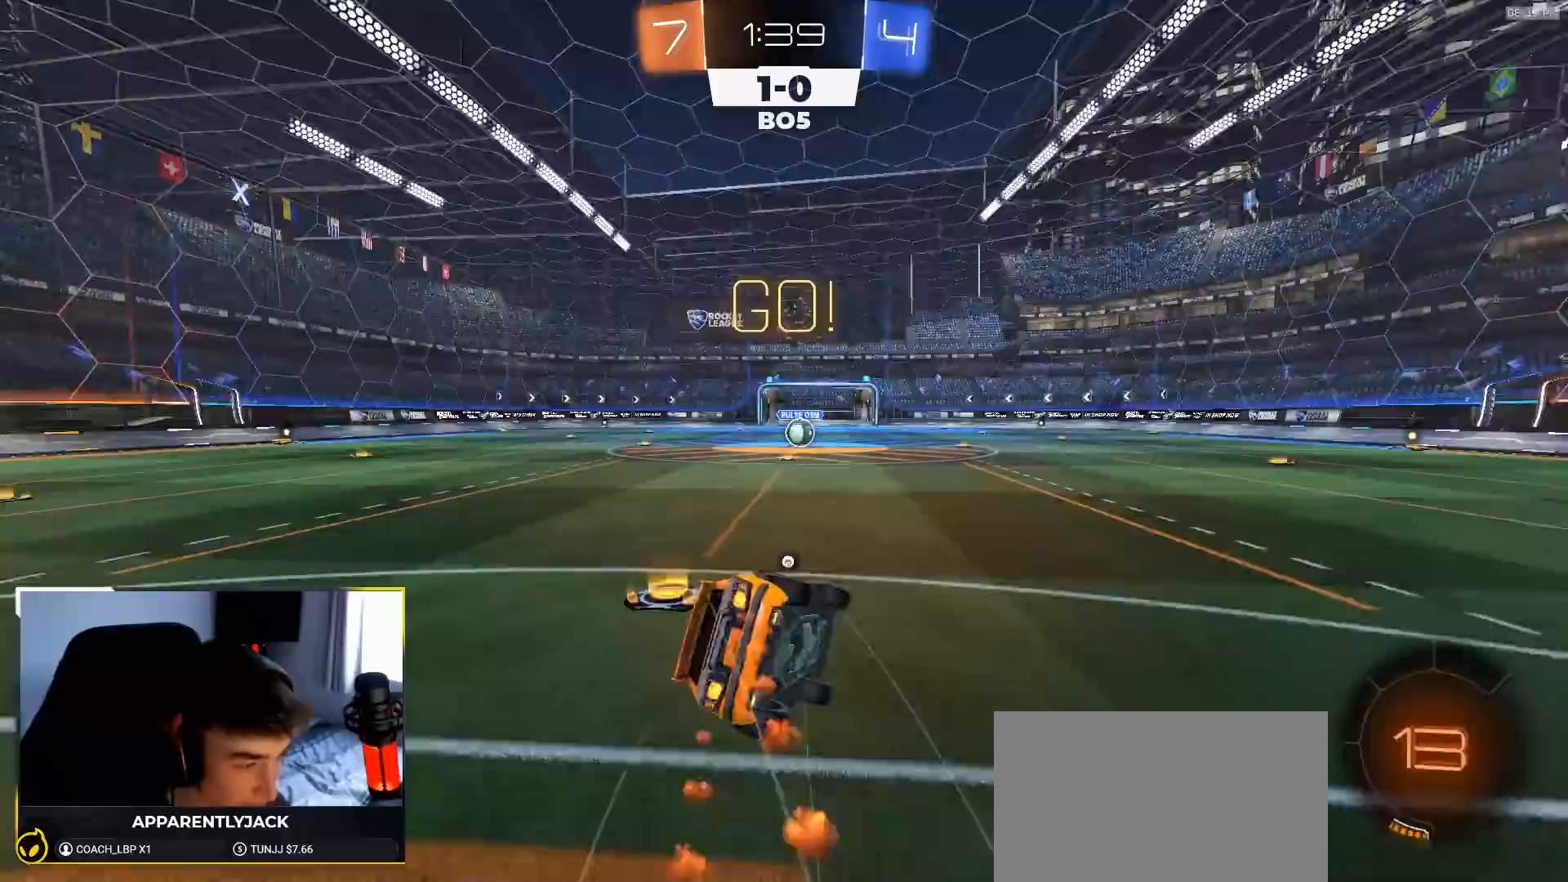
{"buttons": ["L1", "R1", "R2"], "left_stick": "down-left", "right_stick": "center", "events": [[33, "TRIANGLE", "down"], [150, "TRIANGLE", "up"]]}
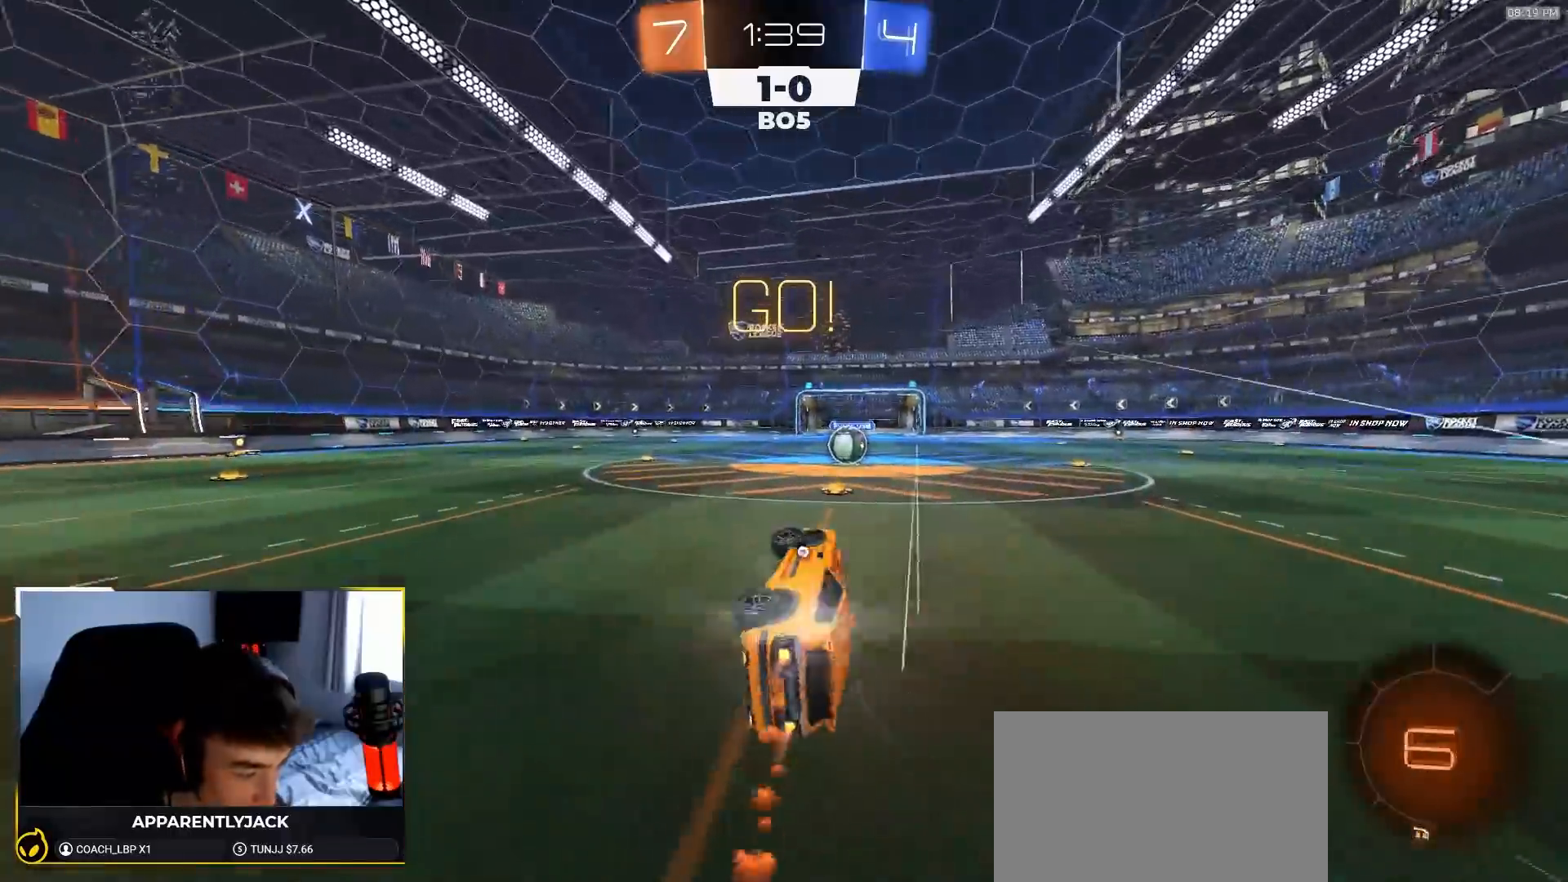
{"buttons": ["R2"], "left_stick": "center", "right_stick": "center", "events": [[150, "L1", "up"], [183, "left_stick", "center"], [283, "R1", "up"], [317, "left_stick", "right"], [433, "left_stick", "center"]]}
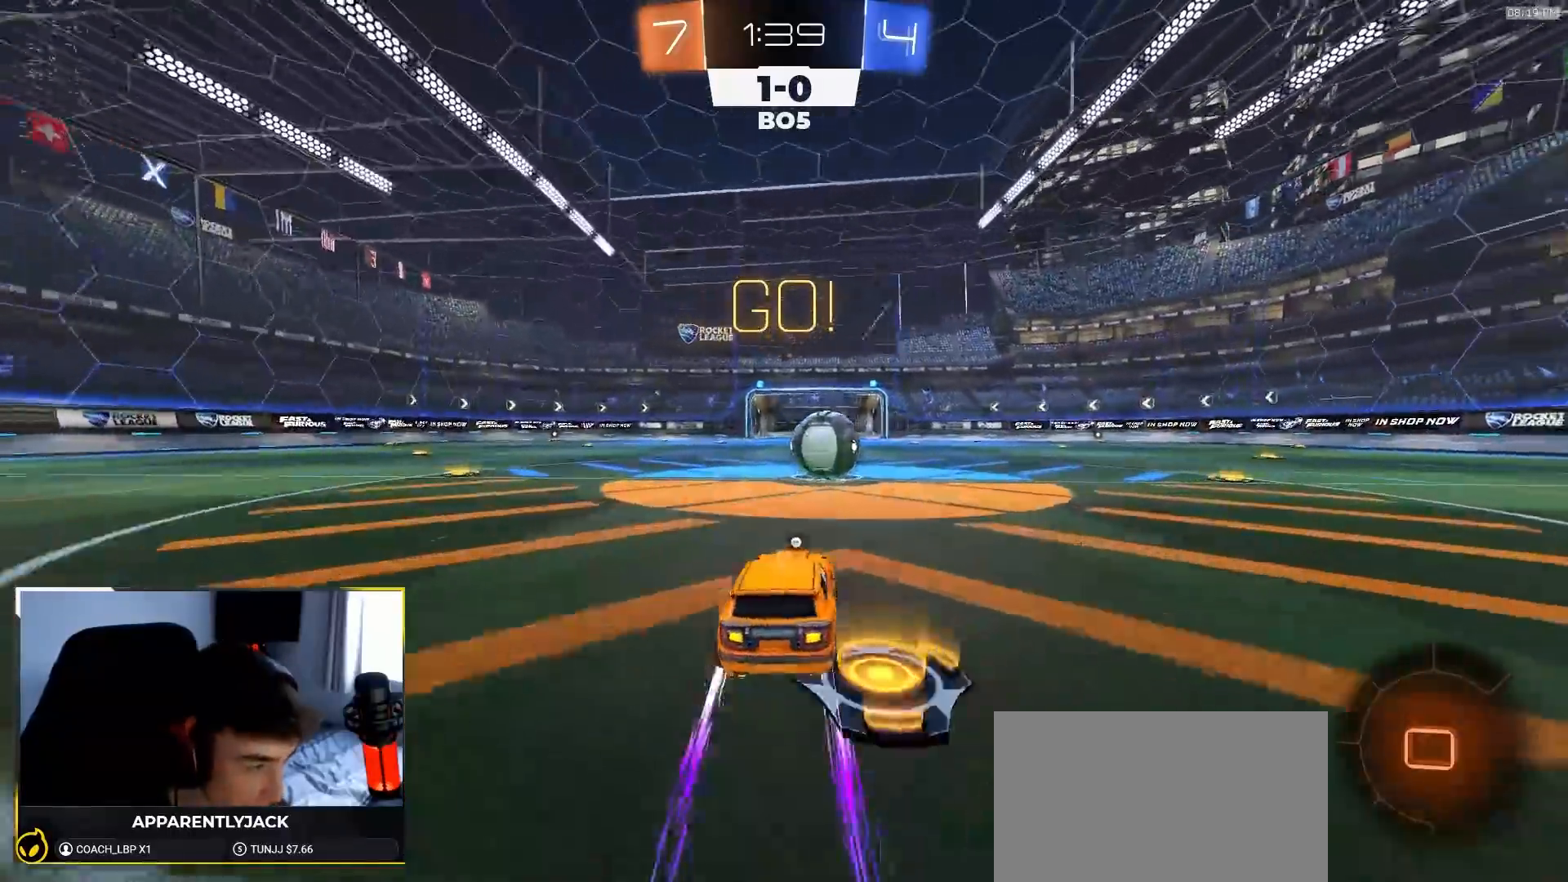
{"buttons": ["CROSS", "R2"], "left_stick": "down-right", "right_stick": "center", "events": [[100, "left_stick", "left"], [183, "CROSS", "down"], [217, "left_stick", "center"], [283, "CROSS", "up"], [317, "left_stick", "right"], [367, "CROSS", "down"], [467, "left_stick", "down-right"]]}
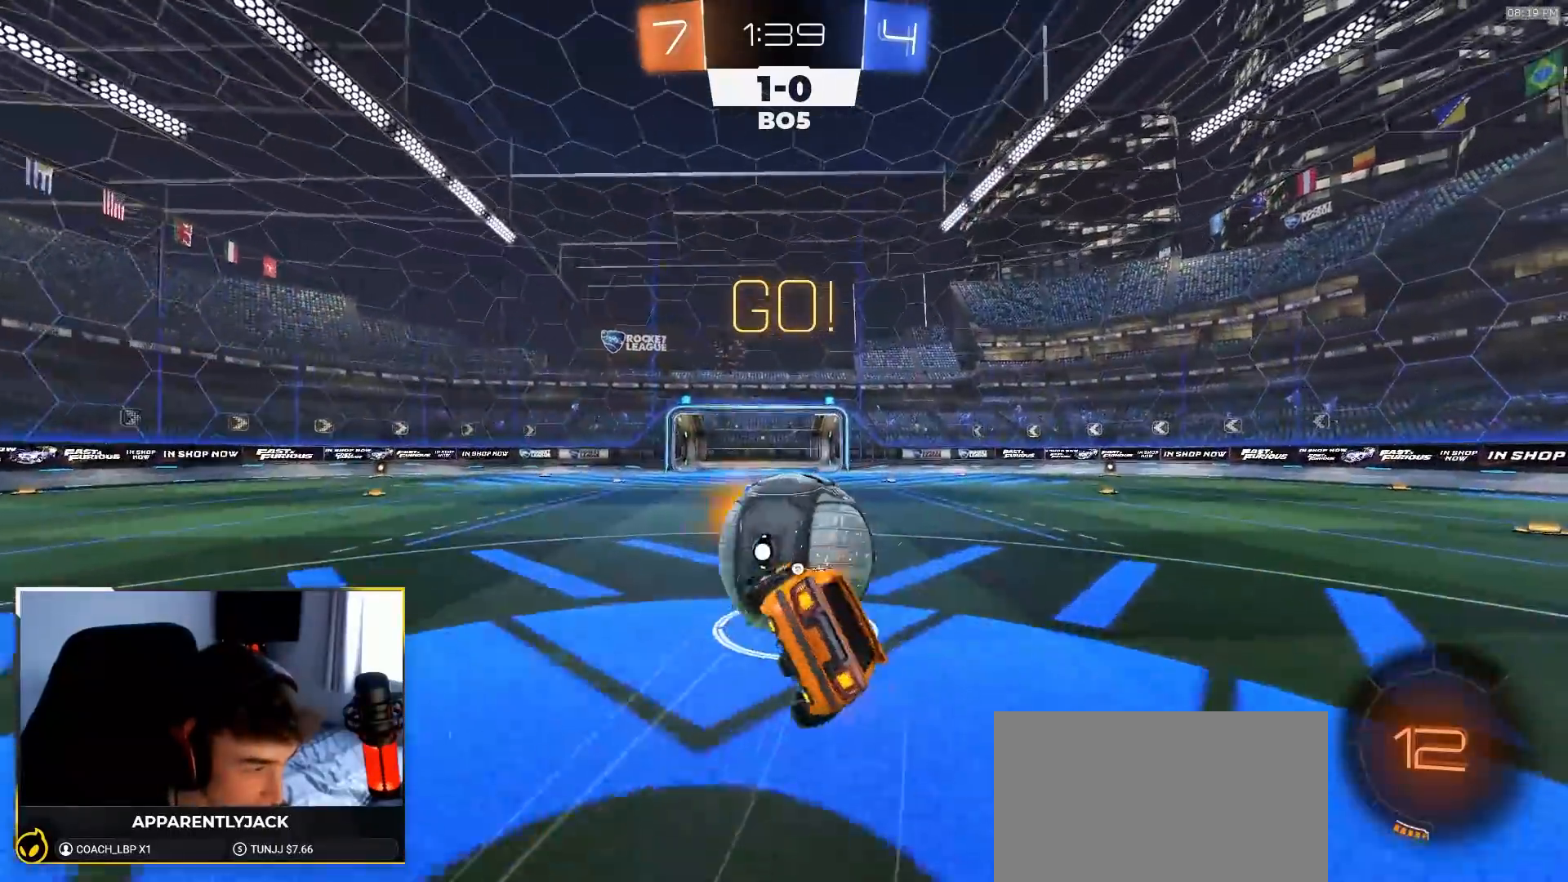
{"buttons": ["L1", "R2"], "left_stick": "down-right", "right_stick": "center", "events": [[17, "CROSS", "up"], [183, "TRIANGLE", "down"], [300, "TRIANGLE", "up"], [367, "L1", "down"]]}
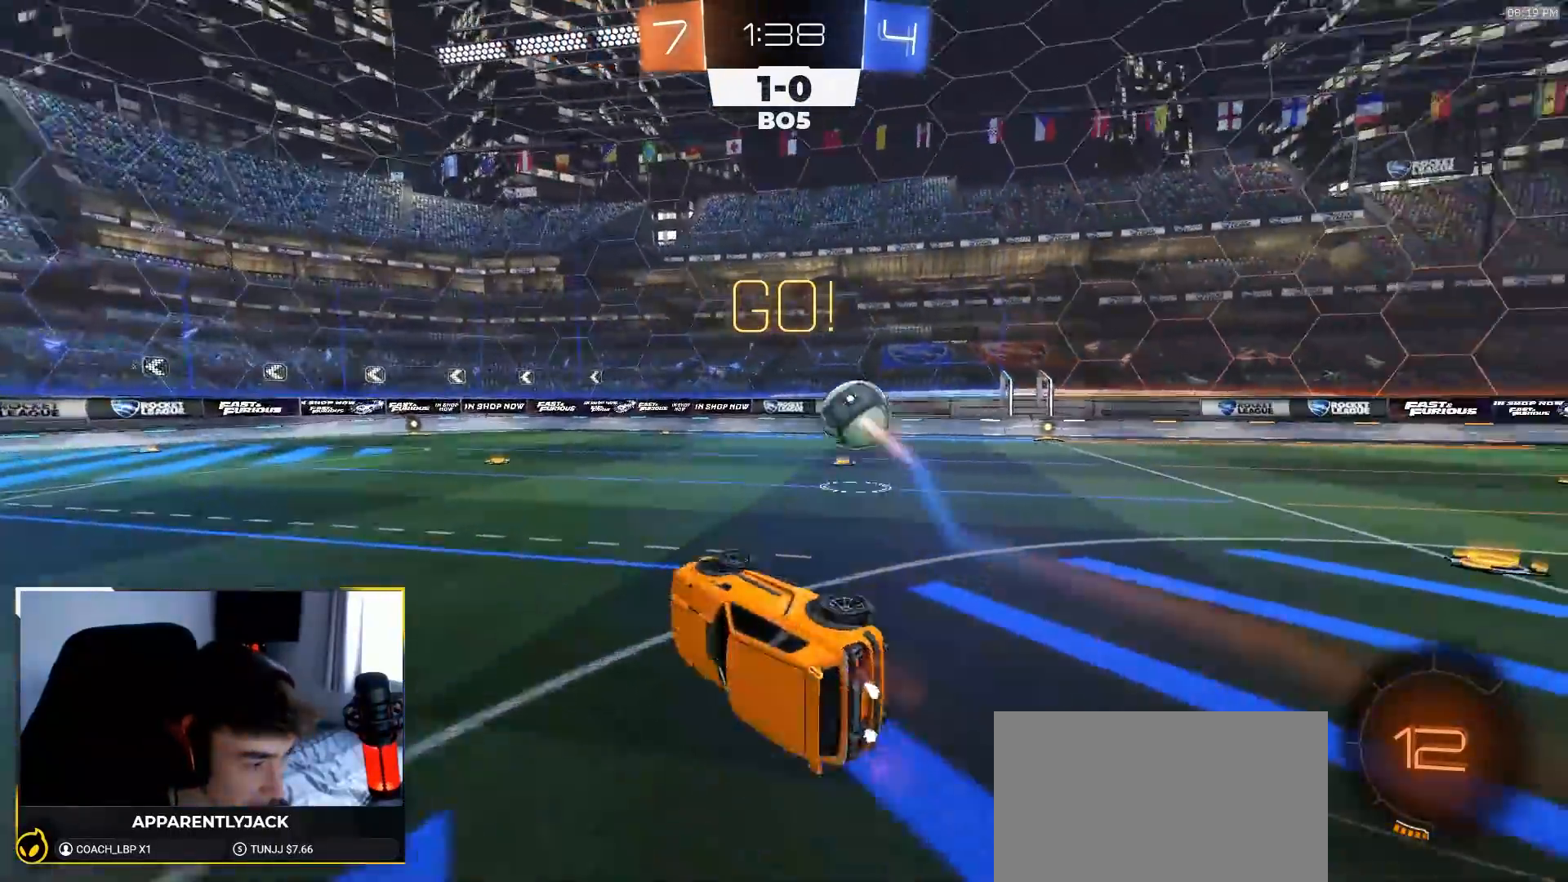
{"buttons": ["L2"], "left_stick": "down-left", "right_stick": "center", "events": [[200, "left_stick", "center"], [250, "L1", "up"], [400, "left_stick", "down-left"], [450, "R2", "up"], [483, "L2", "down"]]}
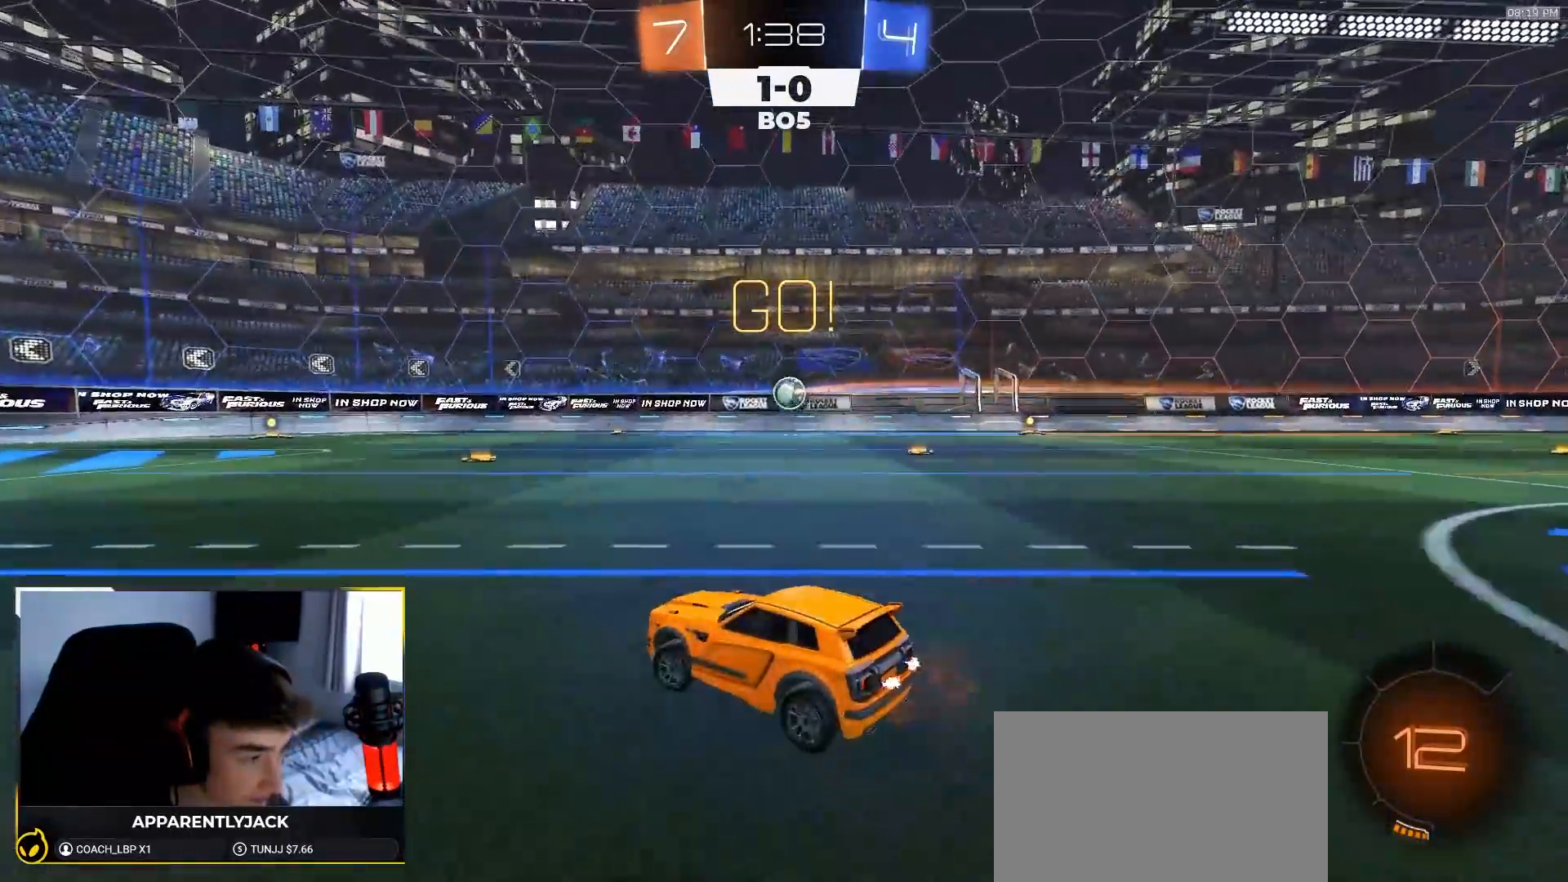
{"buttons": ["R2"], "left_stick": "down-left", "right_stick": "center", "events": [[83, "L2", "up"], [100, "R2", "down"], [283, "R2", "up"], [400, "R2", "down"]]}